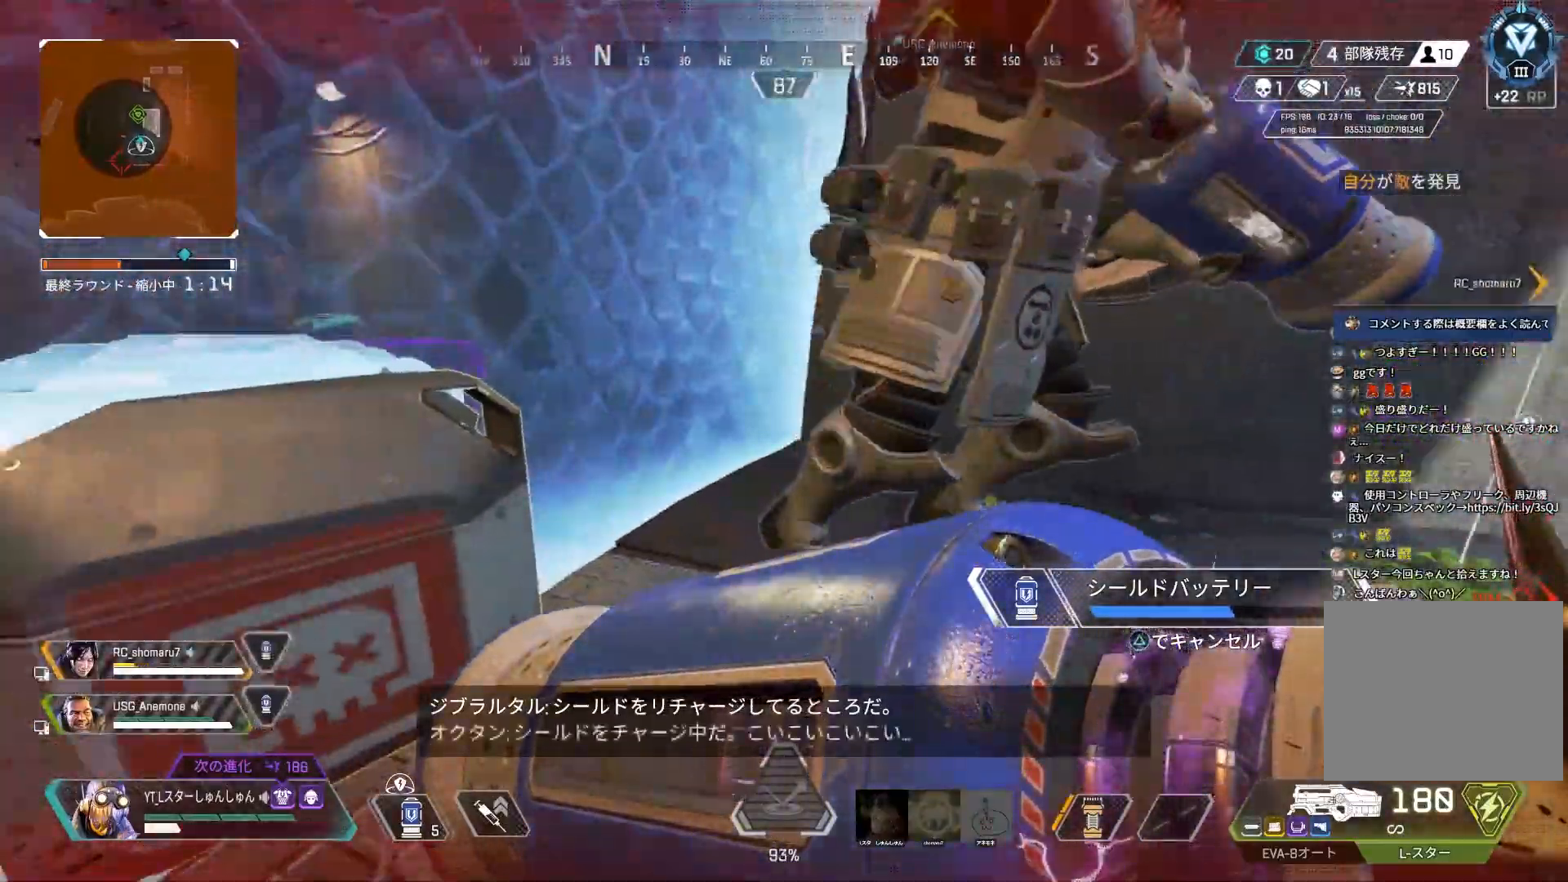
Gameplay with a controller (PlayStation layout); each line is a JSON object with the inputs held at the frame after it. "events" lists button and stick changes between this image and that frame as [ms after this image, input, new state], when the widget could be followed in between.
{"buttons": [], "left_stick": "up-right", "right_stick": "left", "events": [[200, "left_stick", "up"], [267, "left_stick", "up-right"], [300, "R3", "down"], [383, "R3", "up"]]}
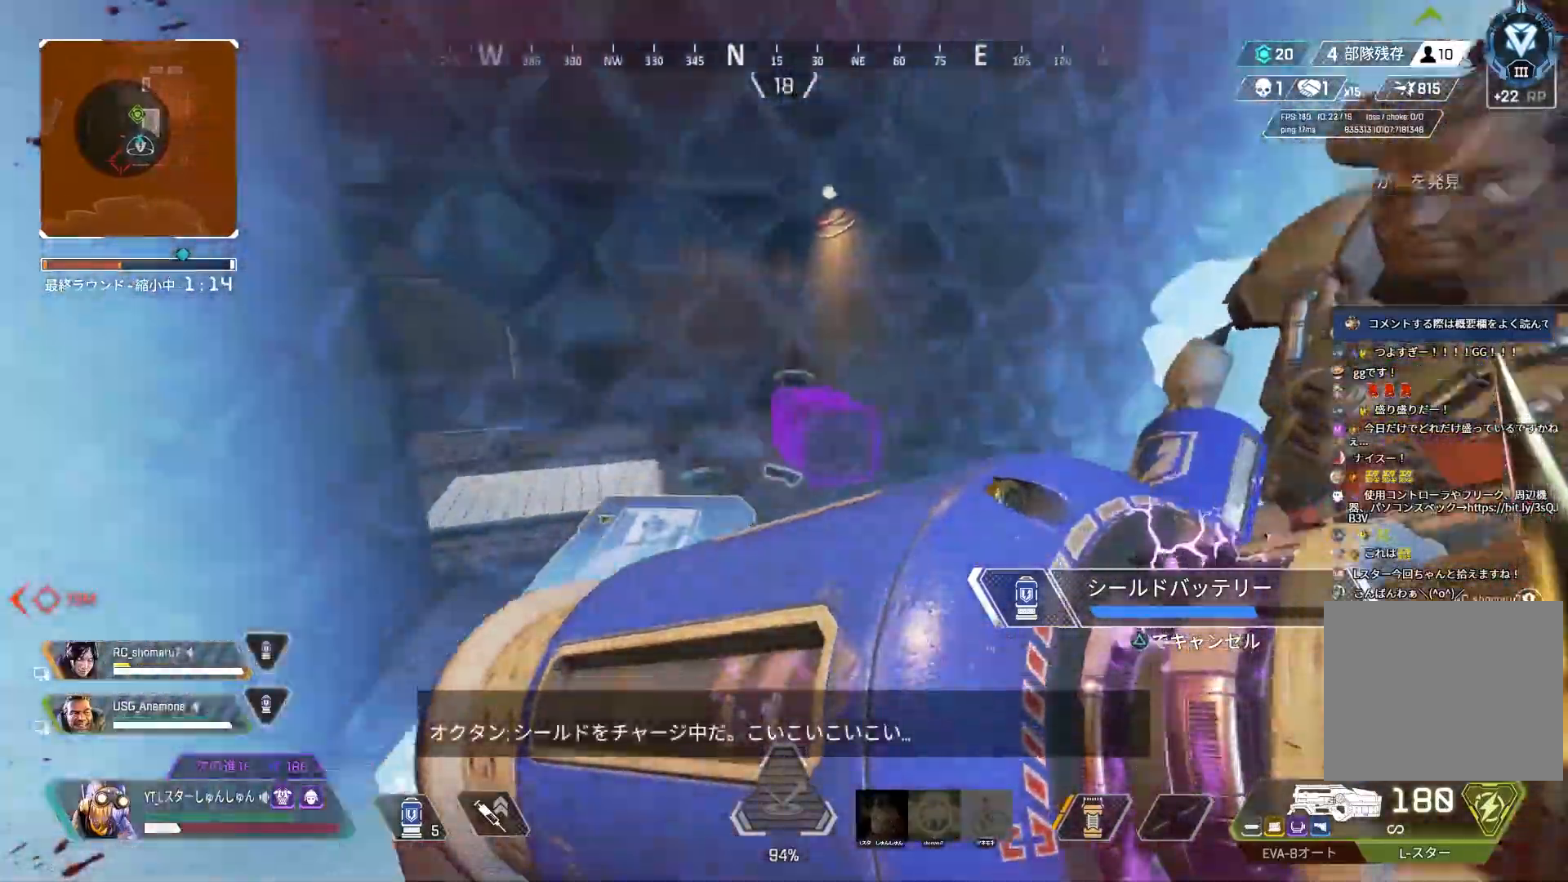
{"buttons": ["R3"], "left_stick": "down", "right_stick": "down-right", "events": [[50, "left_stick", "left"], [117, "left_stick", "center"], [217, "left_stick", "left"], [250, "right_stick", "down-right"], [400, "left_stick", "down"], [450, "R3", "down"]]}
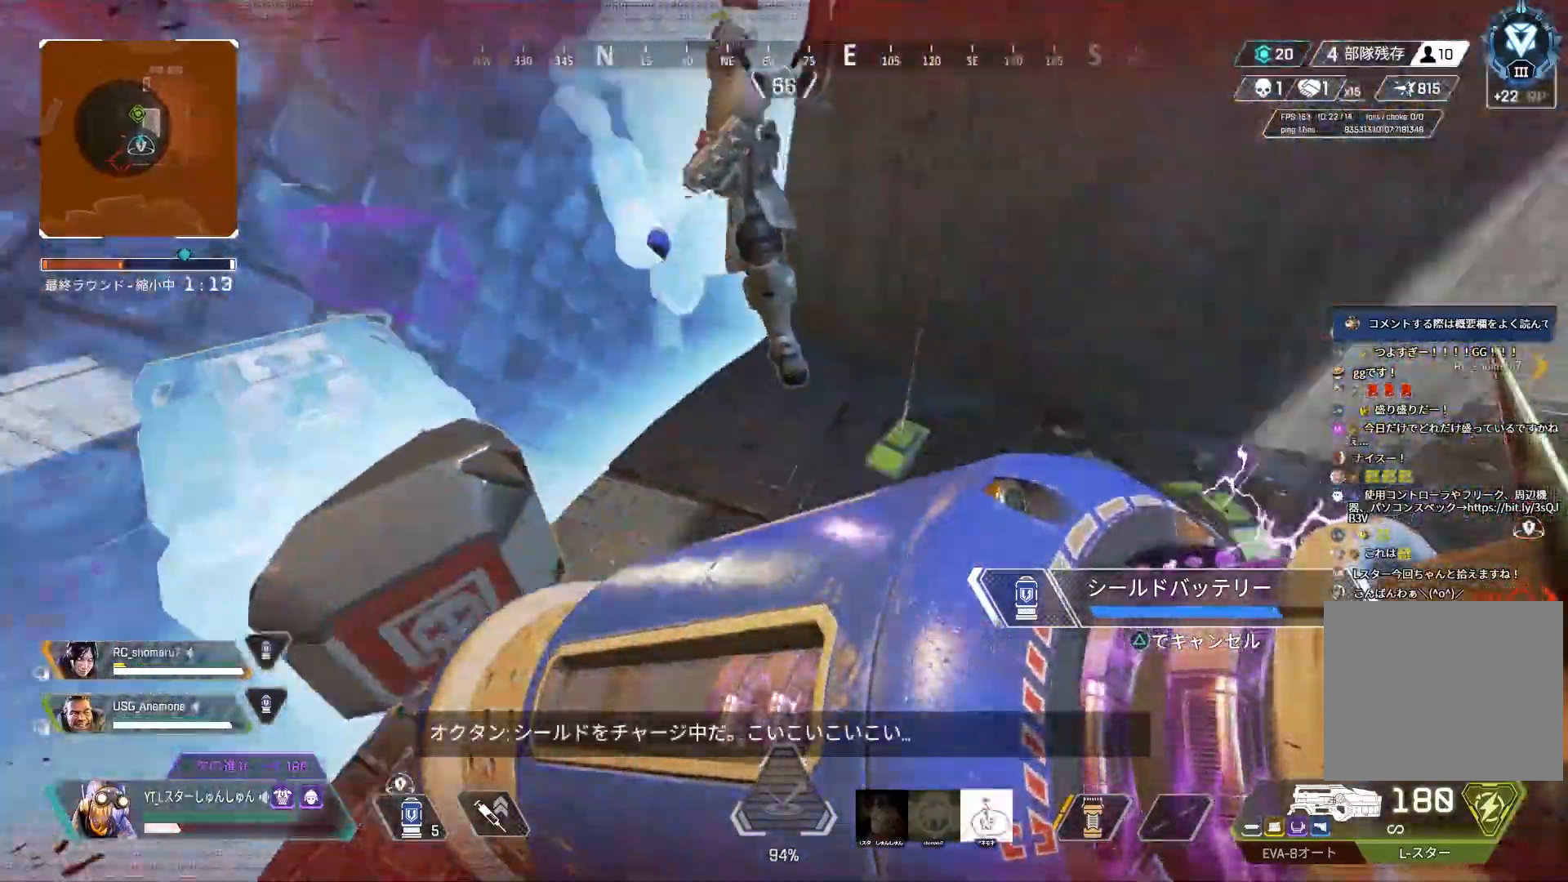
{"buttons": [], "left_stick": "center", "right_stick": "up", "events": [[33, "R3", "up"], [33, "left_stick", "center"], [33, "right_stick", "right"], [267, "right_stick", "center"], [333, "right_stick", "up"]]}
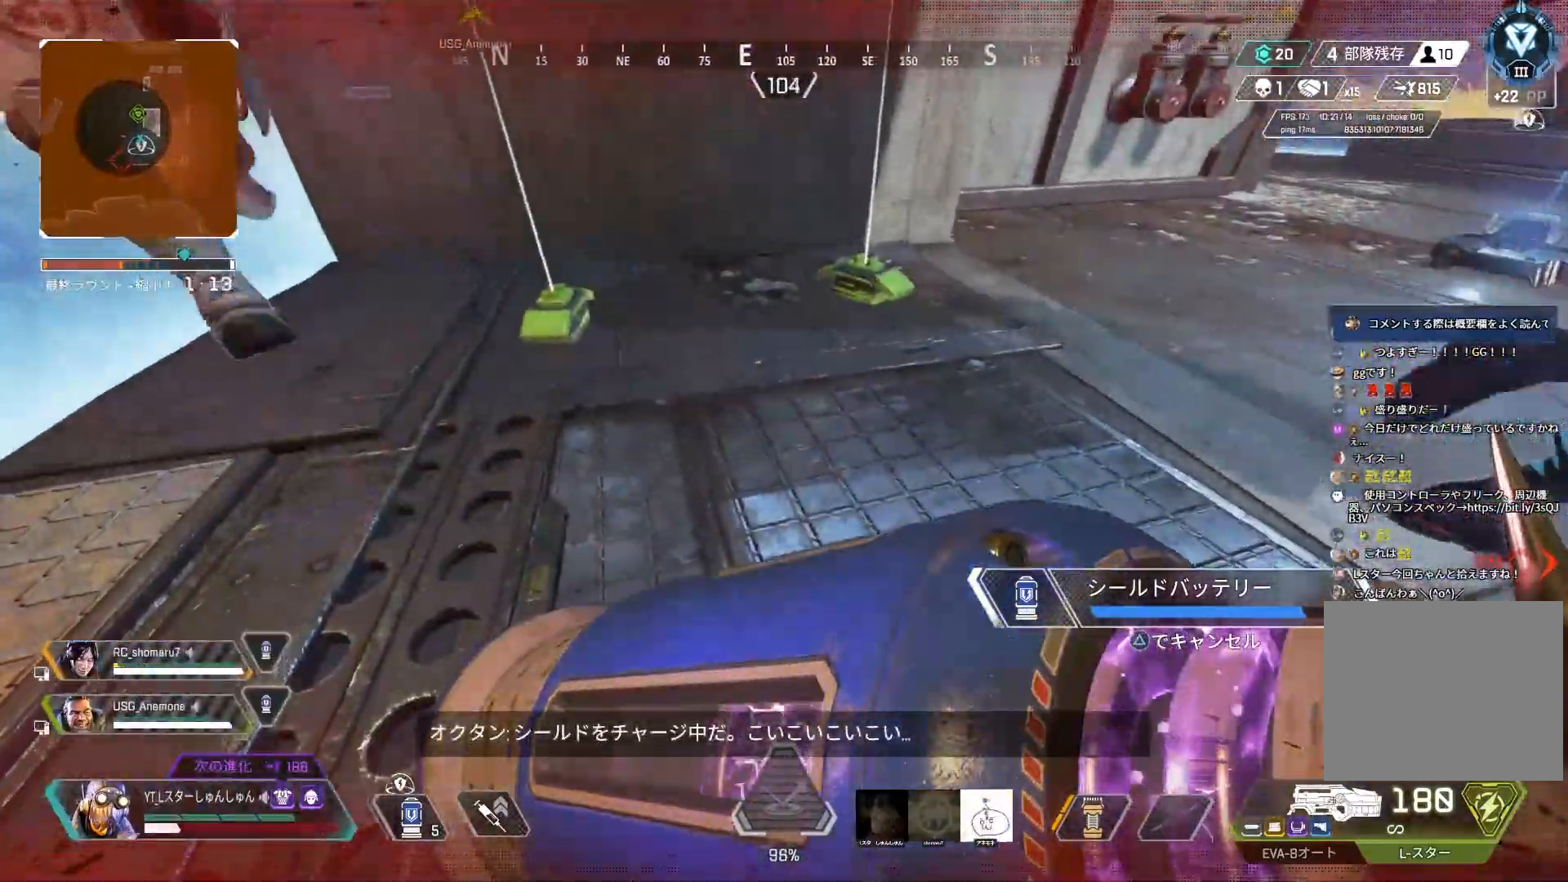
{"buttons": ["R2"], "left_stick": "up-left", "right_stick": "up-left", "events": [[17, "left_stick", "up-left"], [167, "right_stick", "up-left"], [500, "R2", "down"]]}
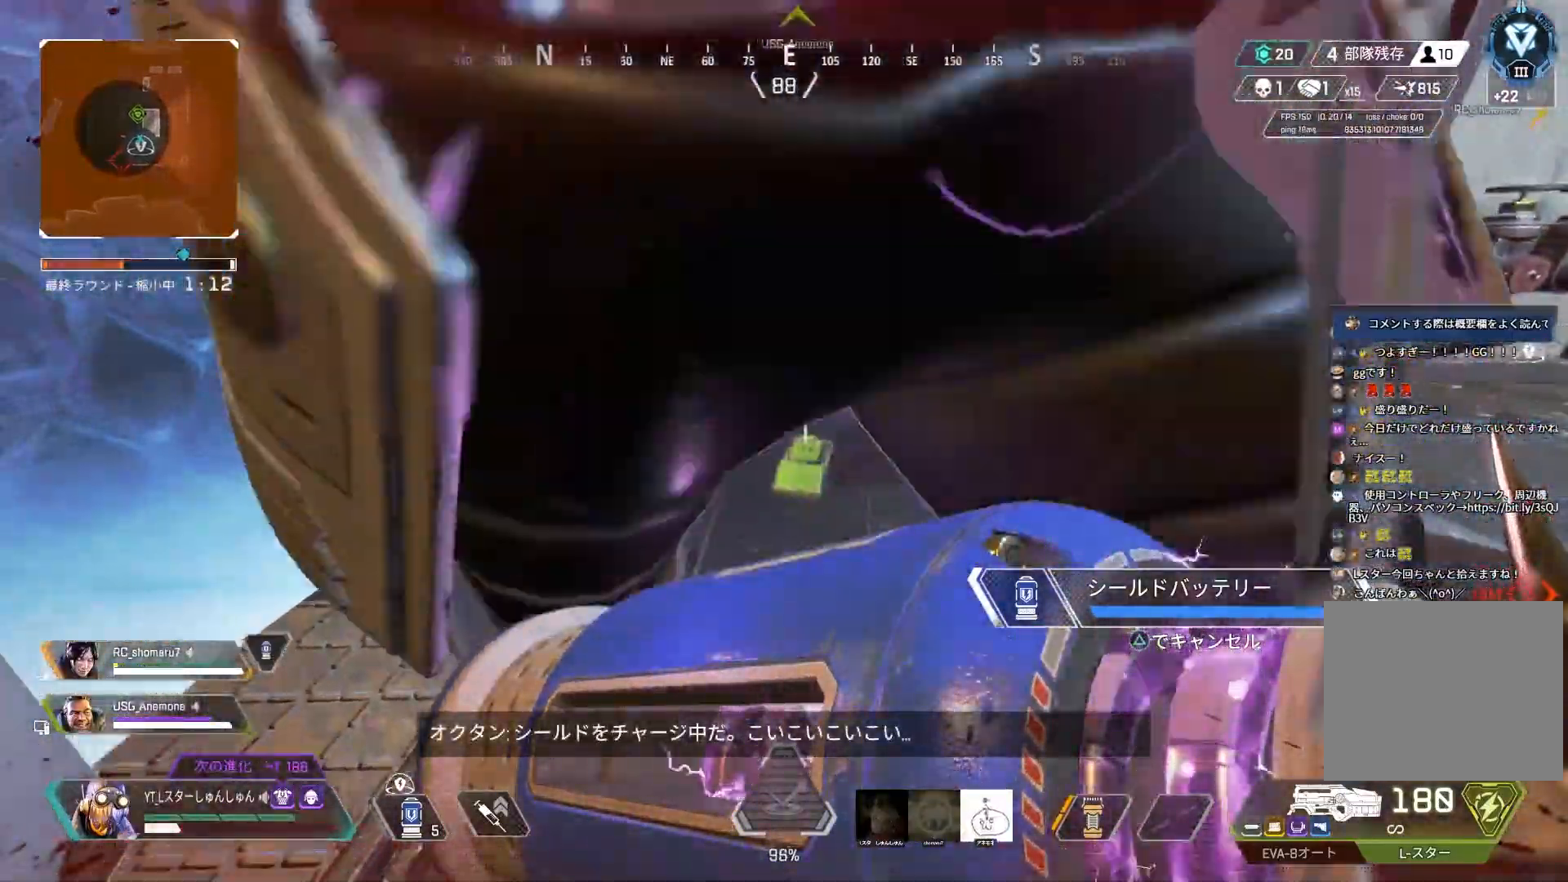
{"buttons": [], "left_stick": "up-right", "right_stick": "right", "events": [[67, "R2", "up"], [67, "right_stick", "center"], [100, "left_stick", "up"], [150, "R2", "down"], [200, "R2", "up"], [233, "left_stick", "up-right"], [300, "R2", "down"], [317, "right_stick", "left"], [350, "R2", "up"], [433, "R2", "down"], [500, "R2", "up"], [500, "right_stick", "right"]]}
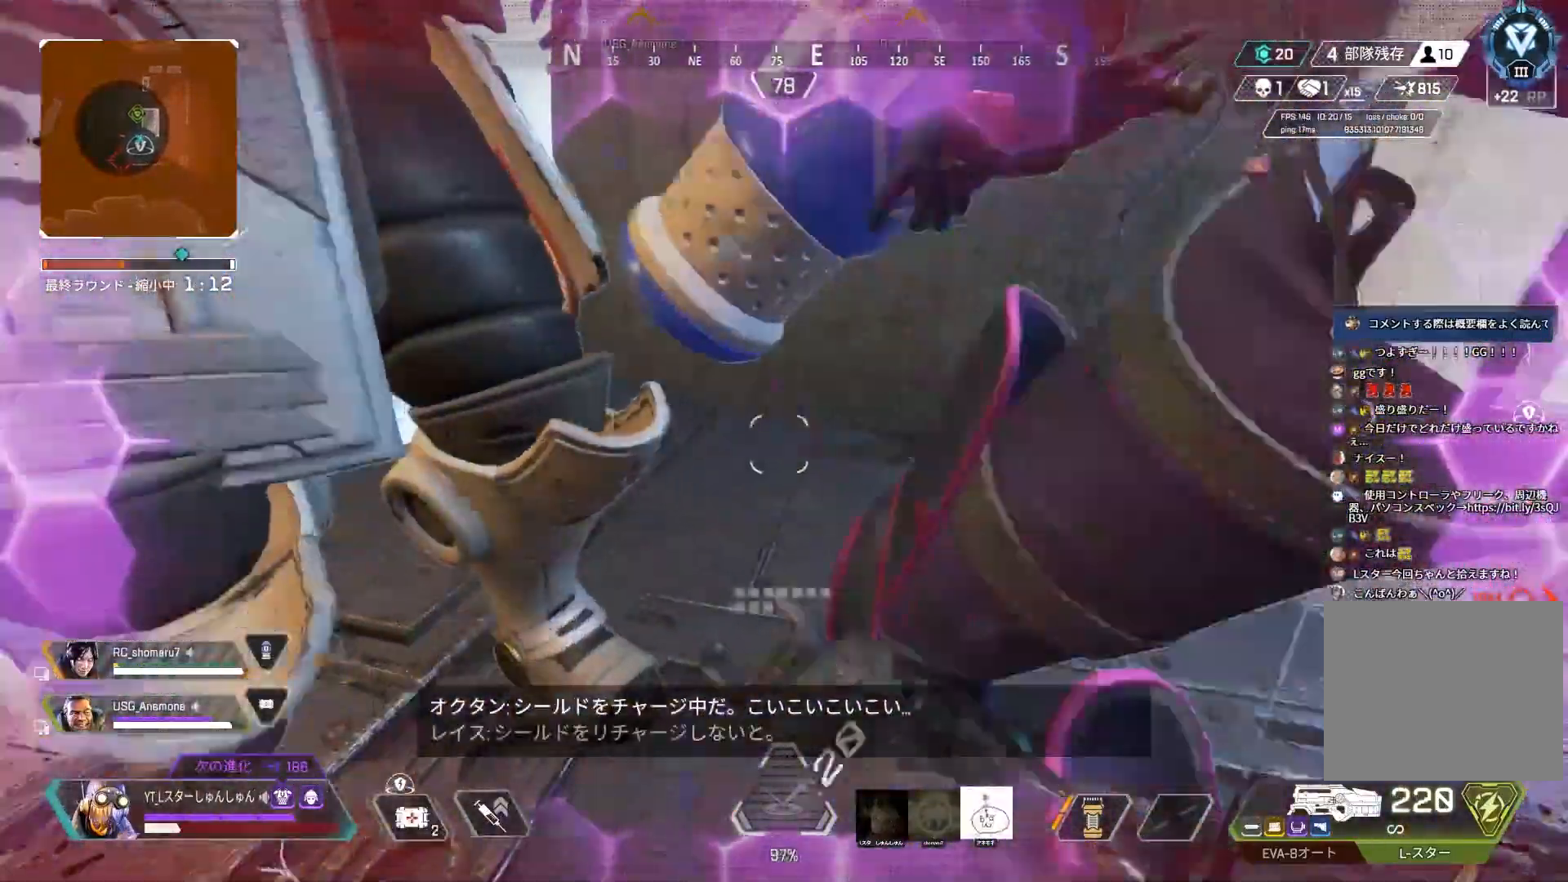
{"buttons": [], "left_stick": "up", "right_stick": "center", "events": [[67, "left_stick", "right"], [100, "R2", "down"], [150, "R2", "up"], [233, "R2", "down"], [233, "right_stick", "left"], [283, "R2", "up"], [283, "left_stick", "left"], [367, "right_stick", "center"], [417, "TRIANGLE", "down"], [467, "TRIANGLE", "up"], [467, "left_stick", "up"]]}
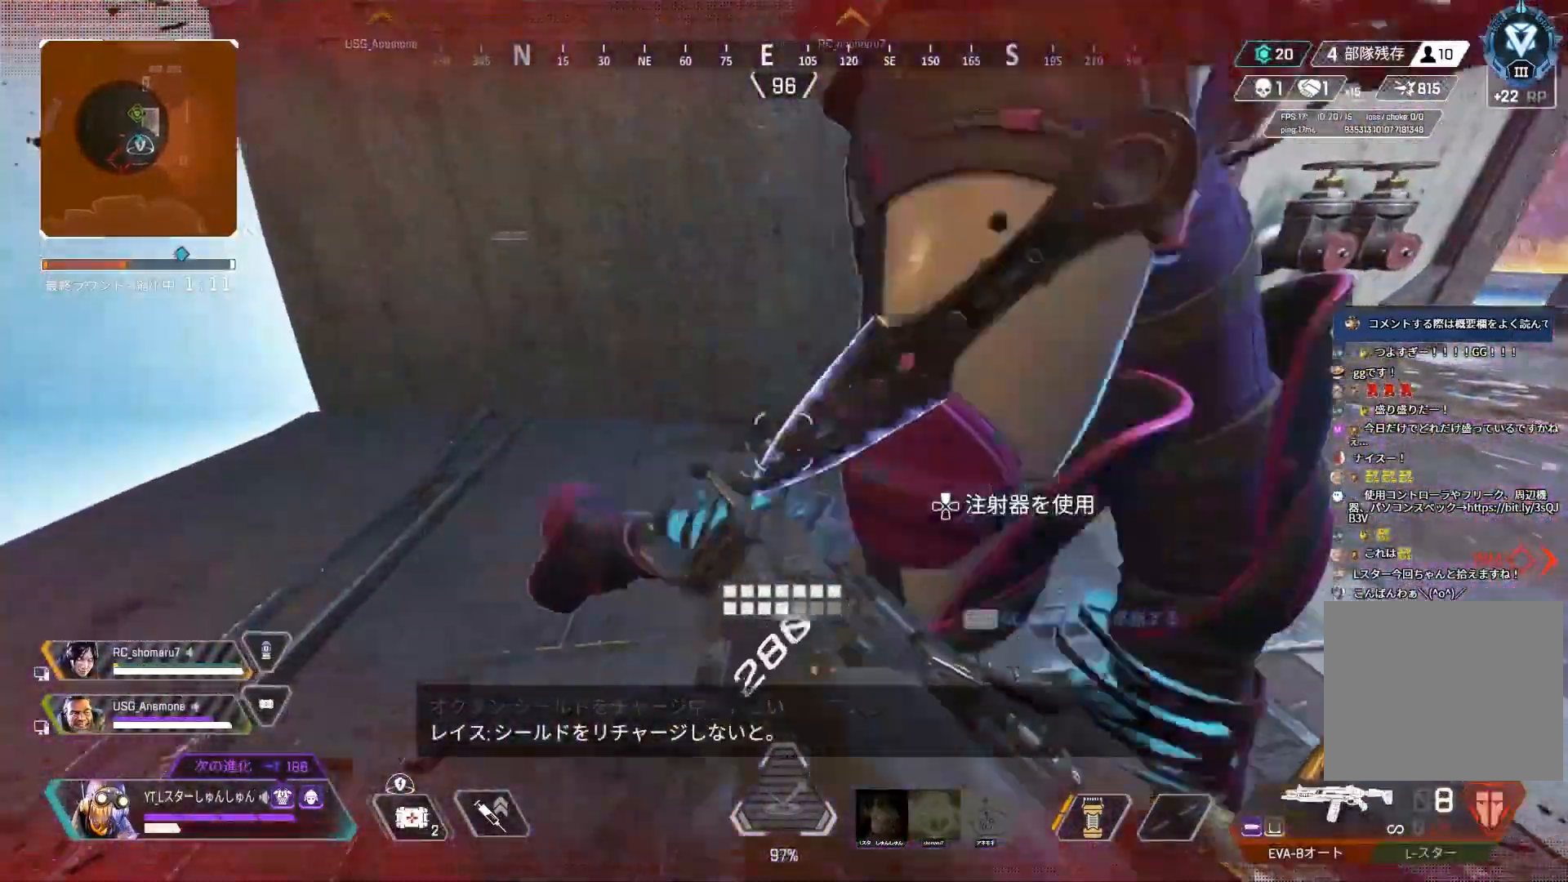
{"buttons": ["R3"], "left_stick": "up-right", "right_stick": "up-left", "events": [[17, "L3", "down"], [33, "left_stick", "up-left"], [50, "right_stick", "left"], [83, "R3", "down"], [100, "L3", "up"], [150, "left_stick", "down-left"], [167, "R3", "up"], [250, "left_stick", "up-right"], [483, "R3", "down"], [483, "right_stick", "up-left"]]}
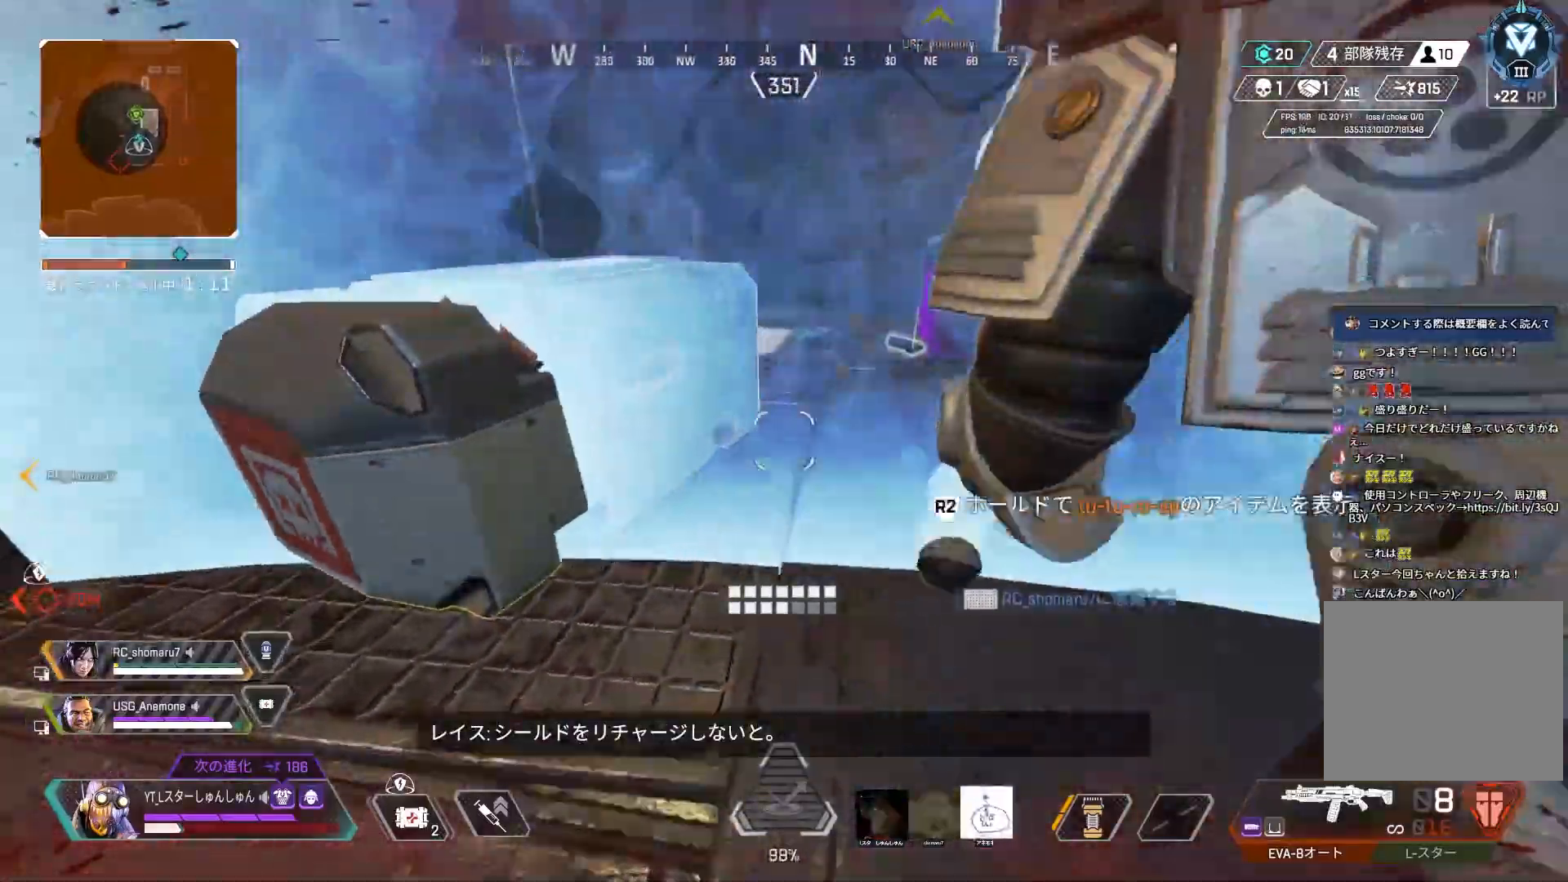
{"buttons": ["R3"], "left_stick": "up-right", "right_stick": "up-left", "events": [[33, "R3", "up"], [183, "R3", "down"], [250, "R3", "up"], [467, "R3", "down"]]}
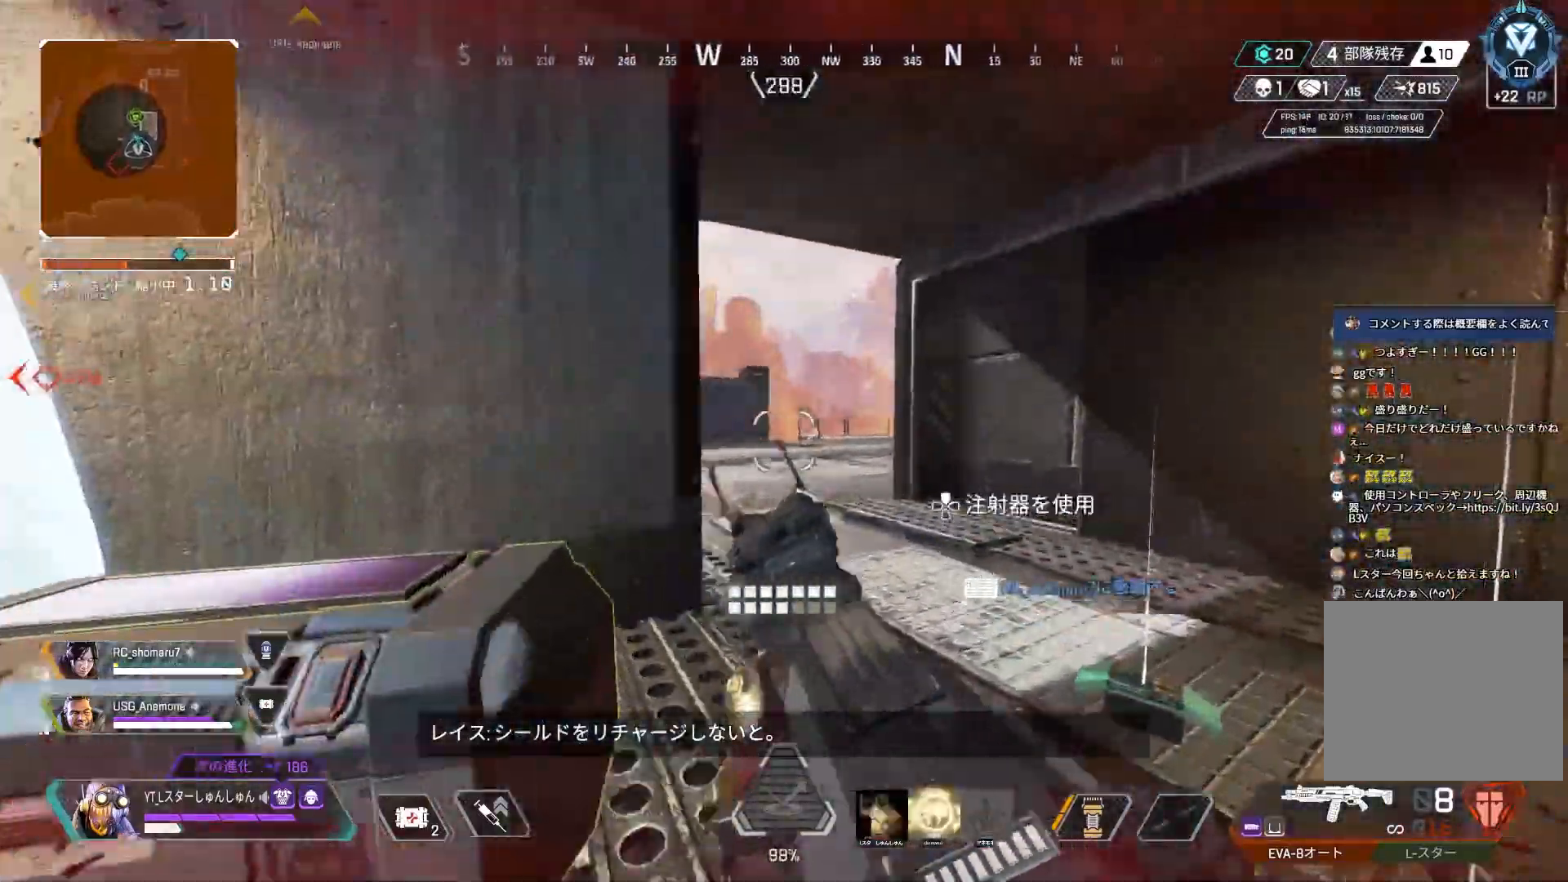
{"buttons": [], "left_stick": "left", "right_stick": "center", "events": [[17, "right_stick", "center"], [67, "R3", "up"], [83, "left_stick", "up-left"], [133, "left_stick", "left"], [400, "TRIANGLE", "down"], [450, "TRIANGLE", "up"]]}
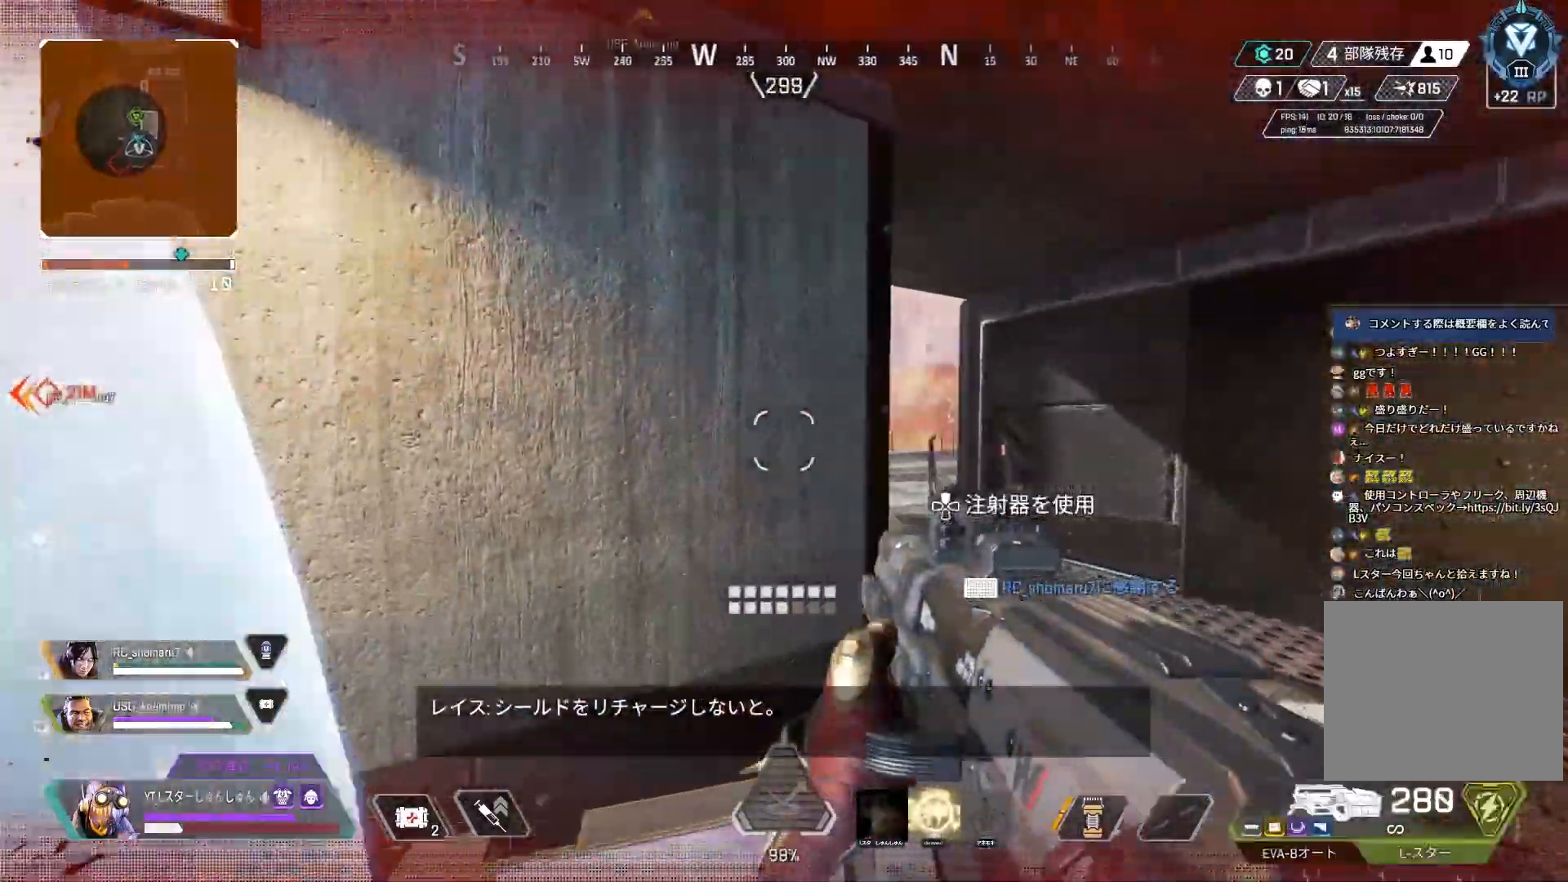
{"buttons": [], "left_stick": "up-left", "right_stick": "left", "events": [[83, "left_stick", "right"], [117, "right_stick", "left"], [200, "left_stick", "left"], [467, "left_stick", "up-left"]]}
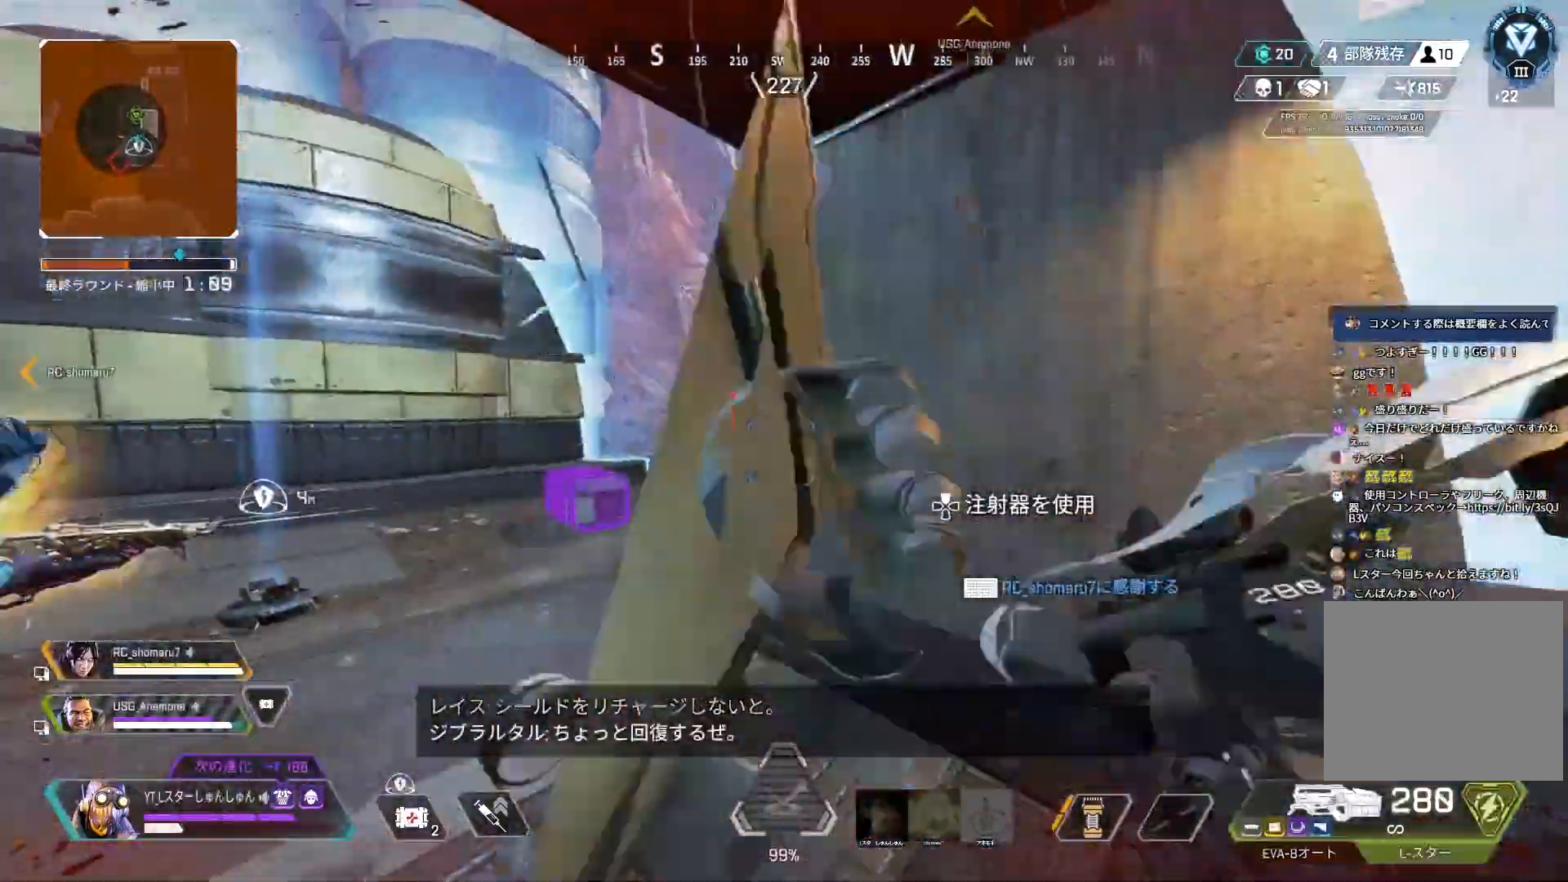
{"buttons": [], "left_stick": "down", "right_stick": "right", "events": [[50, "left_stick", "up"], [150, "left_stick", "center"], [200, "left_stick", "left"], [267, "left_stick", "down-left"], [317, "right_stick", "right"], [417, "left_stick", "down"]]}
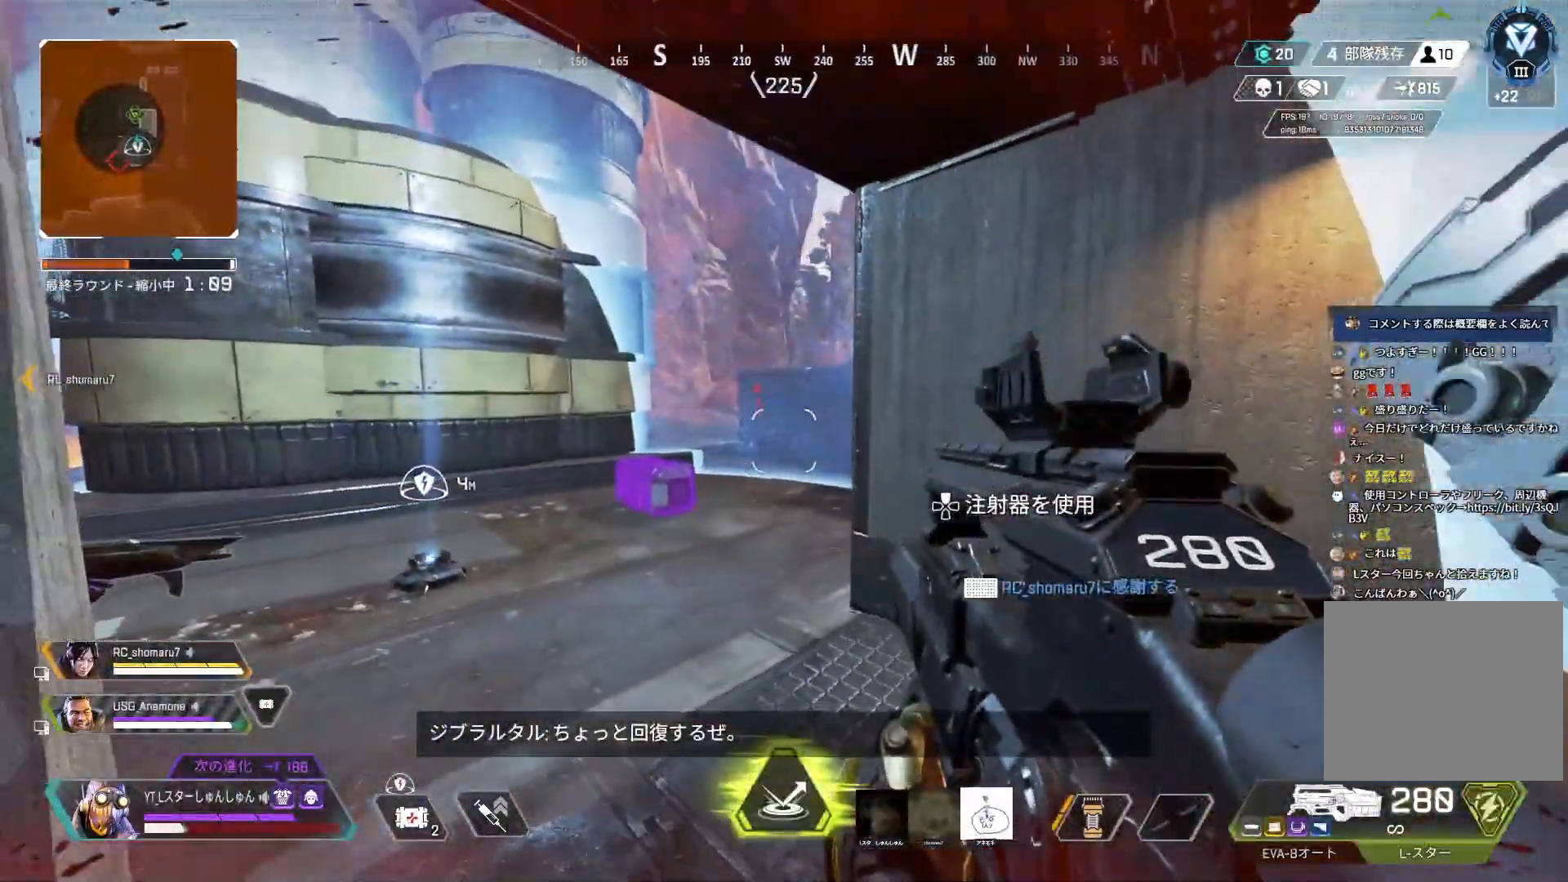
{"buttons": ["DPAD_UP"], "left_stick": "center", "right_stick": "down-right", "events": [[67, "R3", "down"], [117, "left_stick", "down-left"], [183, "R3", "up"], [267, "DPAD_UP", "down"], [367, "left_stick", "center"], [450, "right_stick", "down-right"]]}
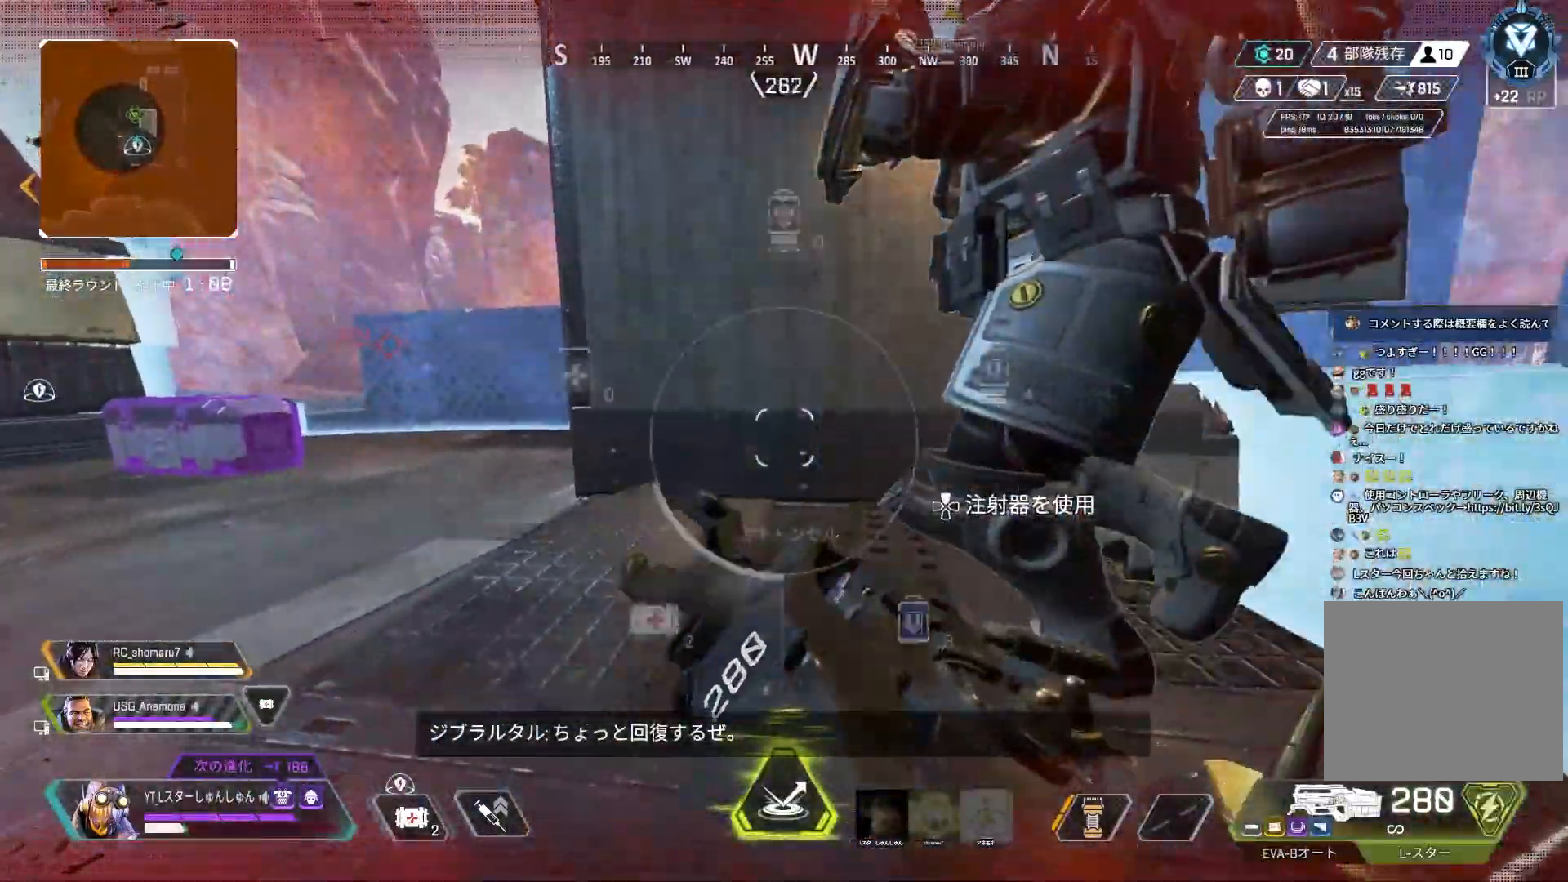
{"buttons": [], "left_stick": "right", "right_stick": "down", "events": [[267, "right_stick", "down-left"], [350, "DPAD_UP", "up"], [400, "right_stick", "center"], [433, "DPAD_UP", "down"], [450, "left_stick", "right"], [450, "right_stick", "down"], [500, "DPAD_UP", "up"]]}
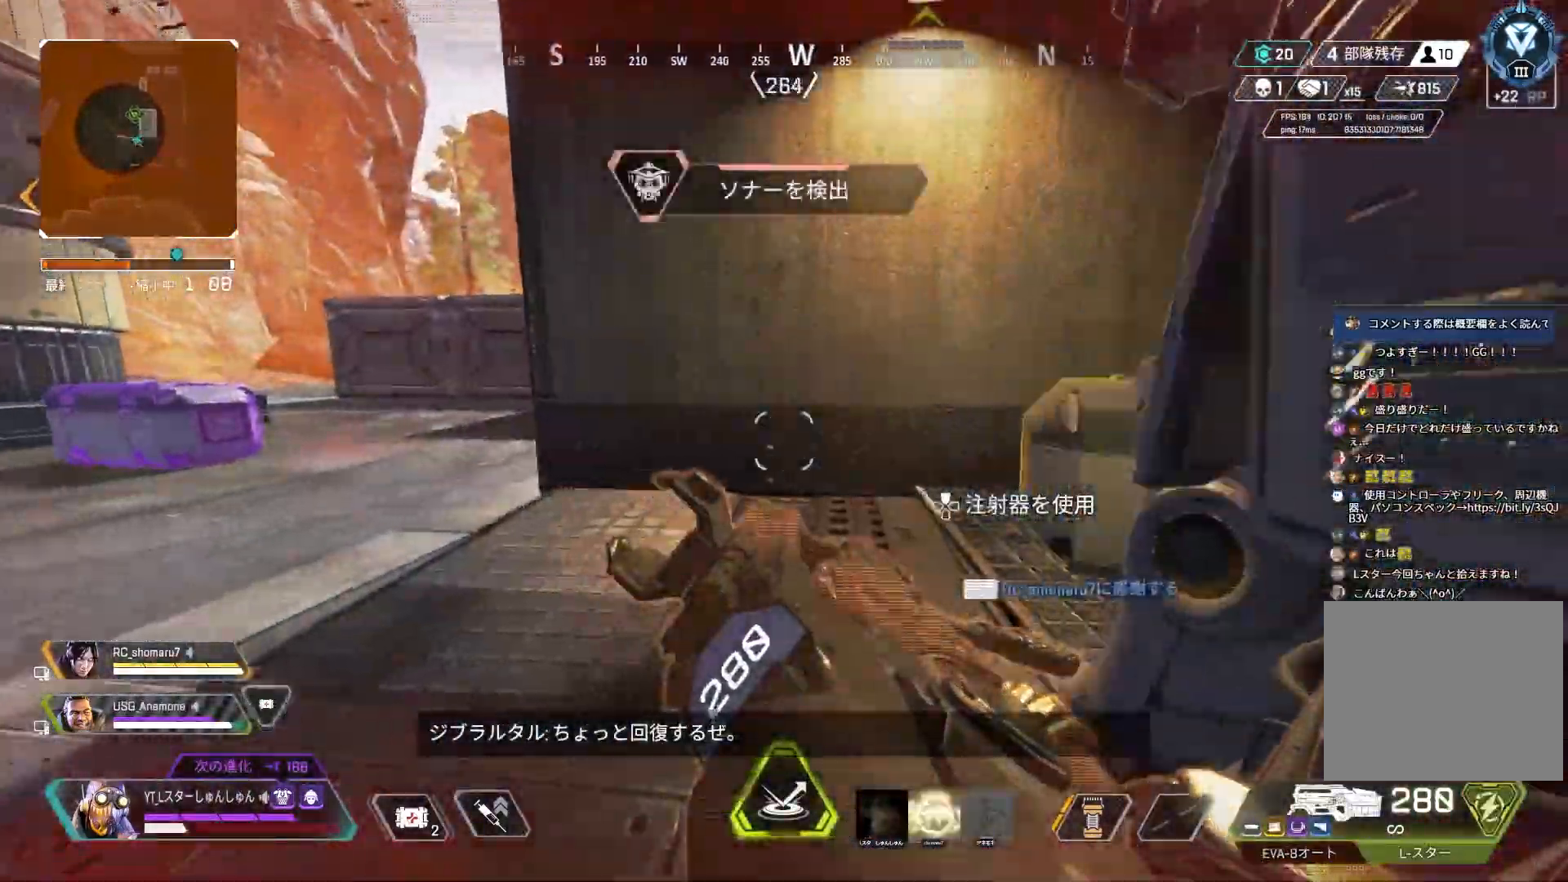
{"buttons": [], "left_stick": "center", "right_stick": "right", "events": [[50, "R3", "down"], [50, "right_stick", "right"], [133, "R3", "up"], [217, "left_stick", "center"], [233, "R3", "down"], [233, "right_stick", "center"], [317, "R3", "up"], [317, "right_stick", "right"]]}
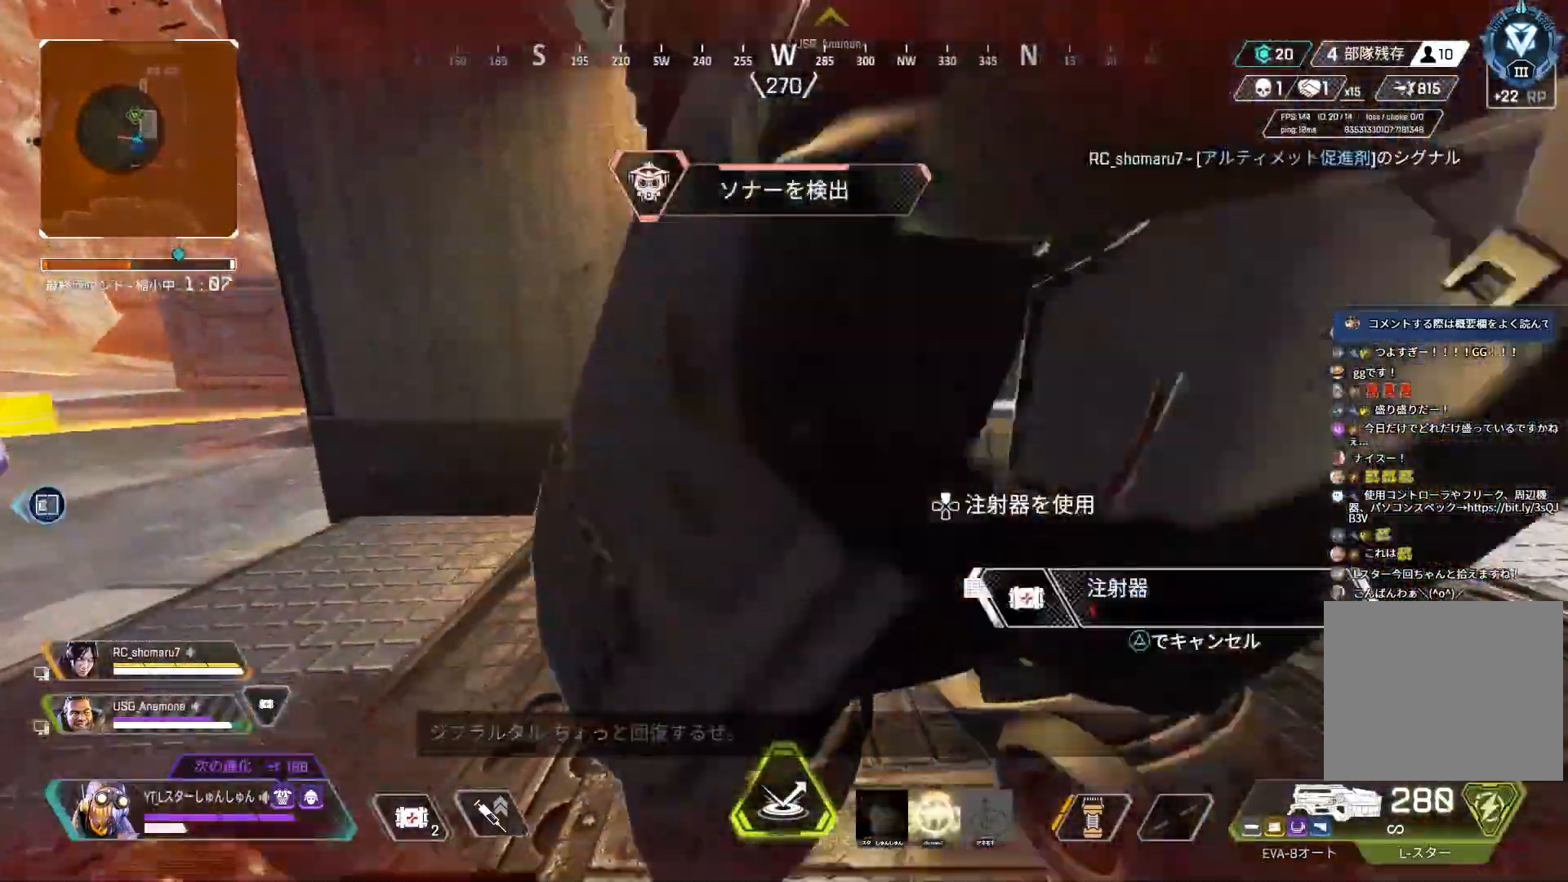
{"buttons": [], "left_stick": "center", "right_stick": "left", "events": [[83, "right_stick", "center"], [183, "right_stick", "left"]]}
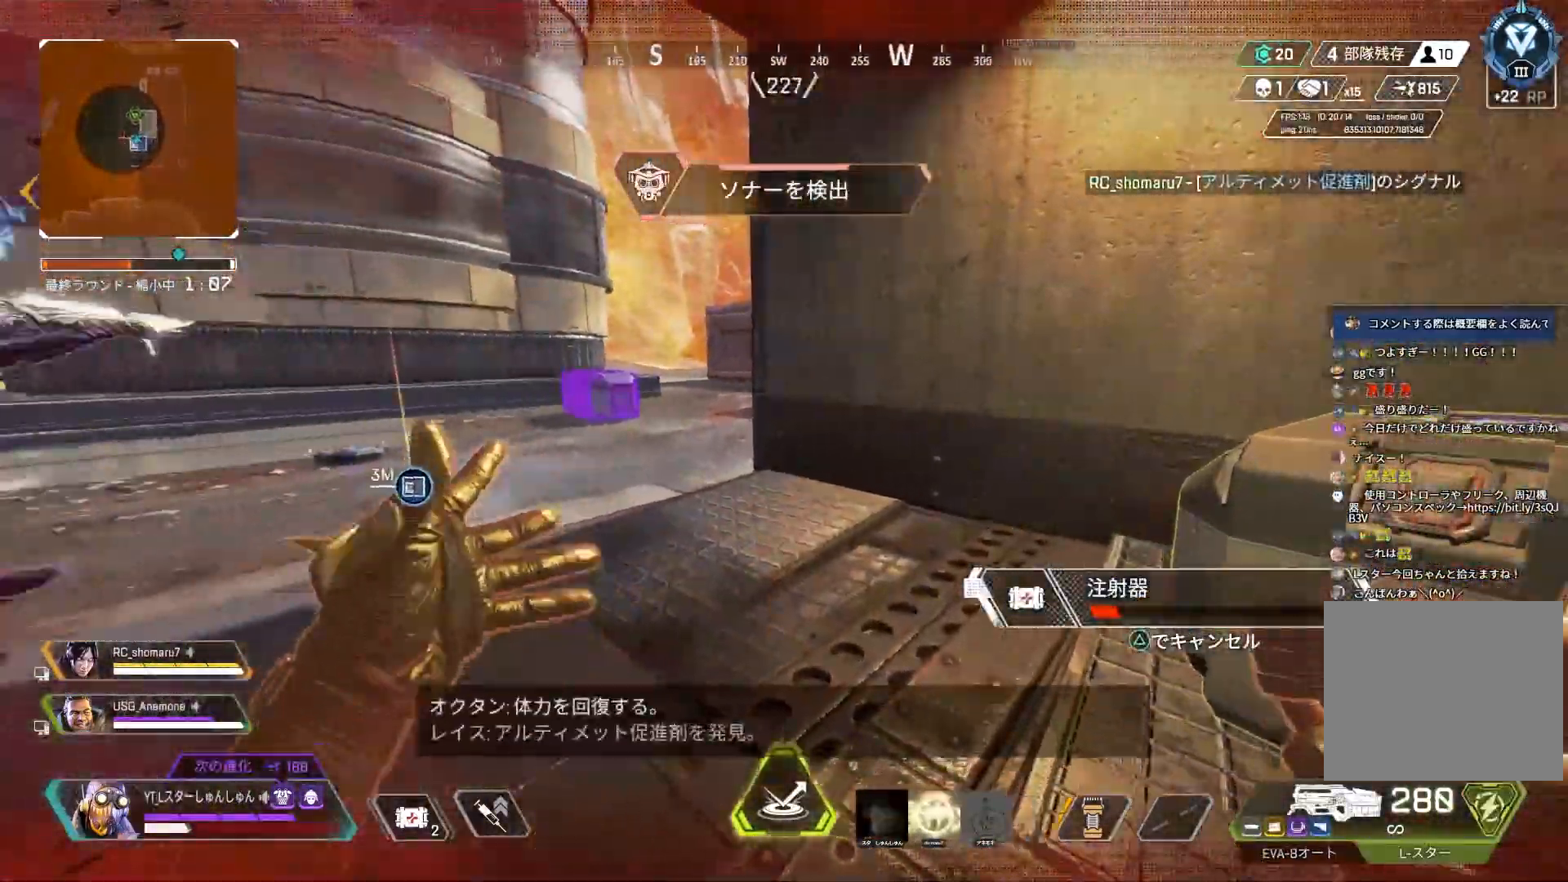
{"buttons": [], "left_stick": "right", "right_stick": "right", "events": [[167, "left_stick", "left"], [333, "right_stick", "right"], [417, "left_stick", "center"], [467, "left_stick", "right"]]}
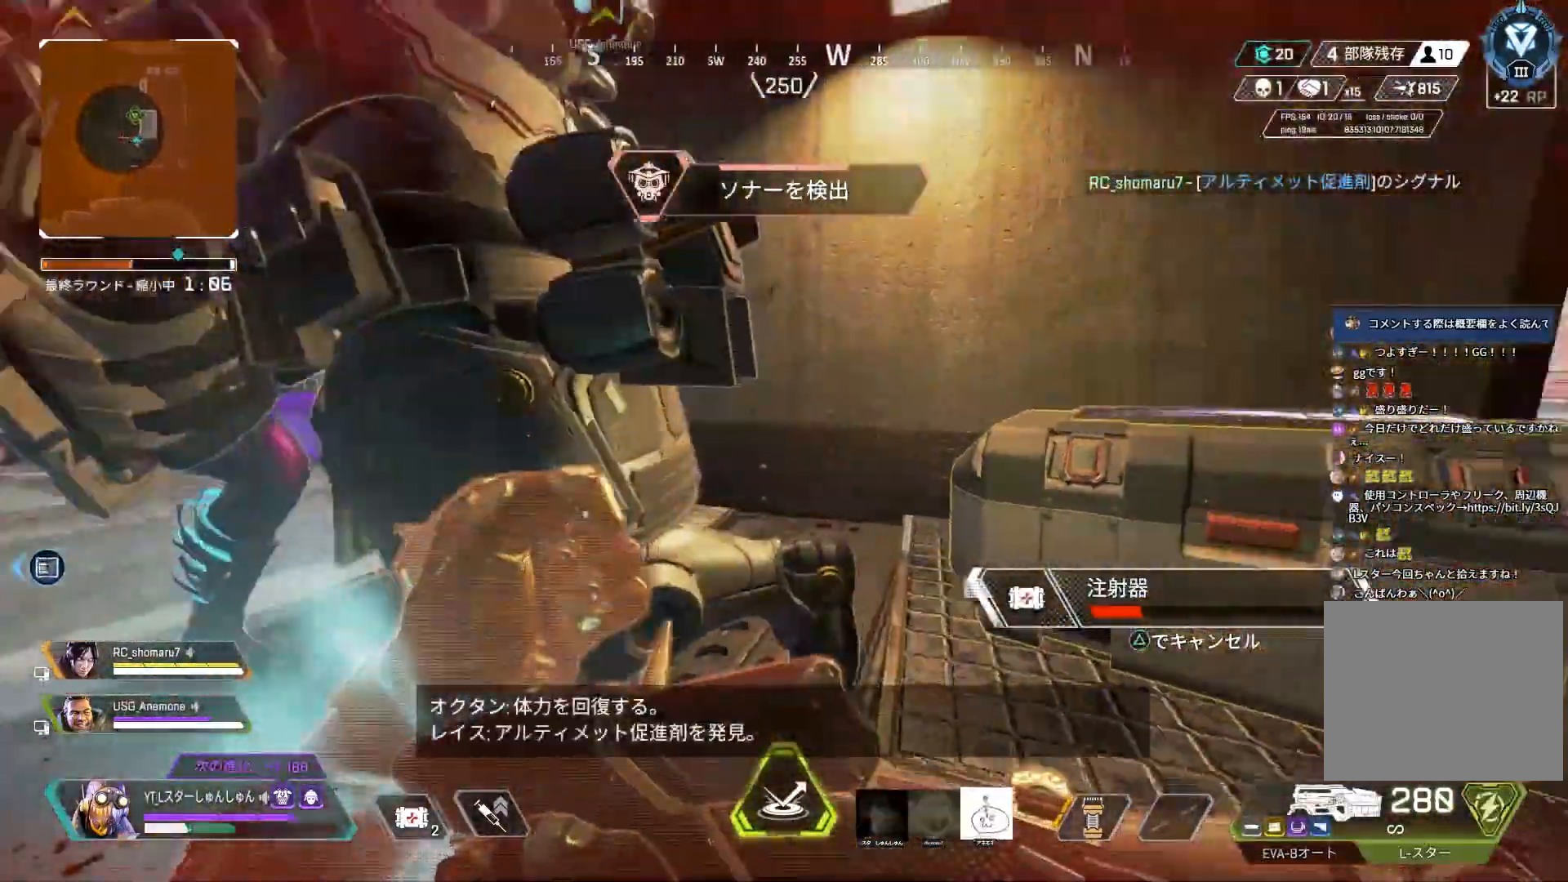
{"buttons": [], "left_stick": "center", "right_stick": "left", "events": [[67, "left_stick", "center"], [383, "right_stick", "center"], [433, "right_stick", "left"]]}
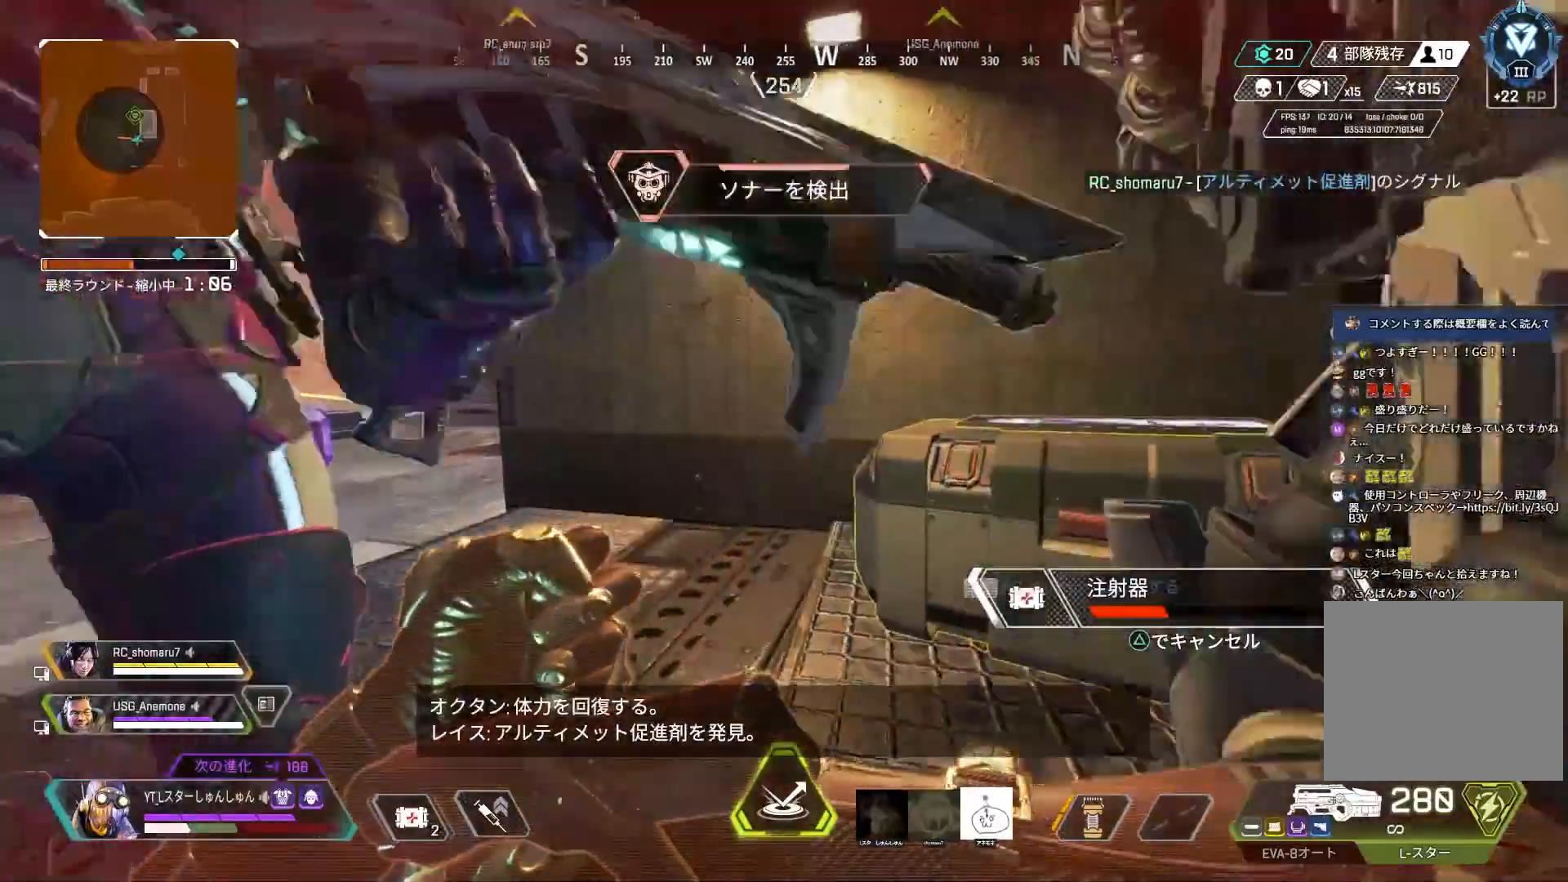
{"buttons": [], "left_stick": "right", "right_stick": "center", "events": [[50, "left_stick", "left"], [267, "left_stick", "center"], [467, "left_stick", "right"], [467, "right_stick", "center"]]}
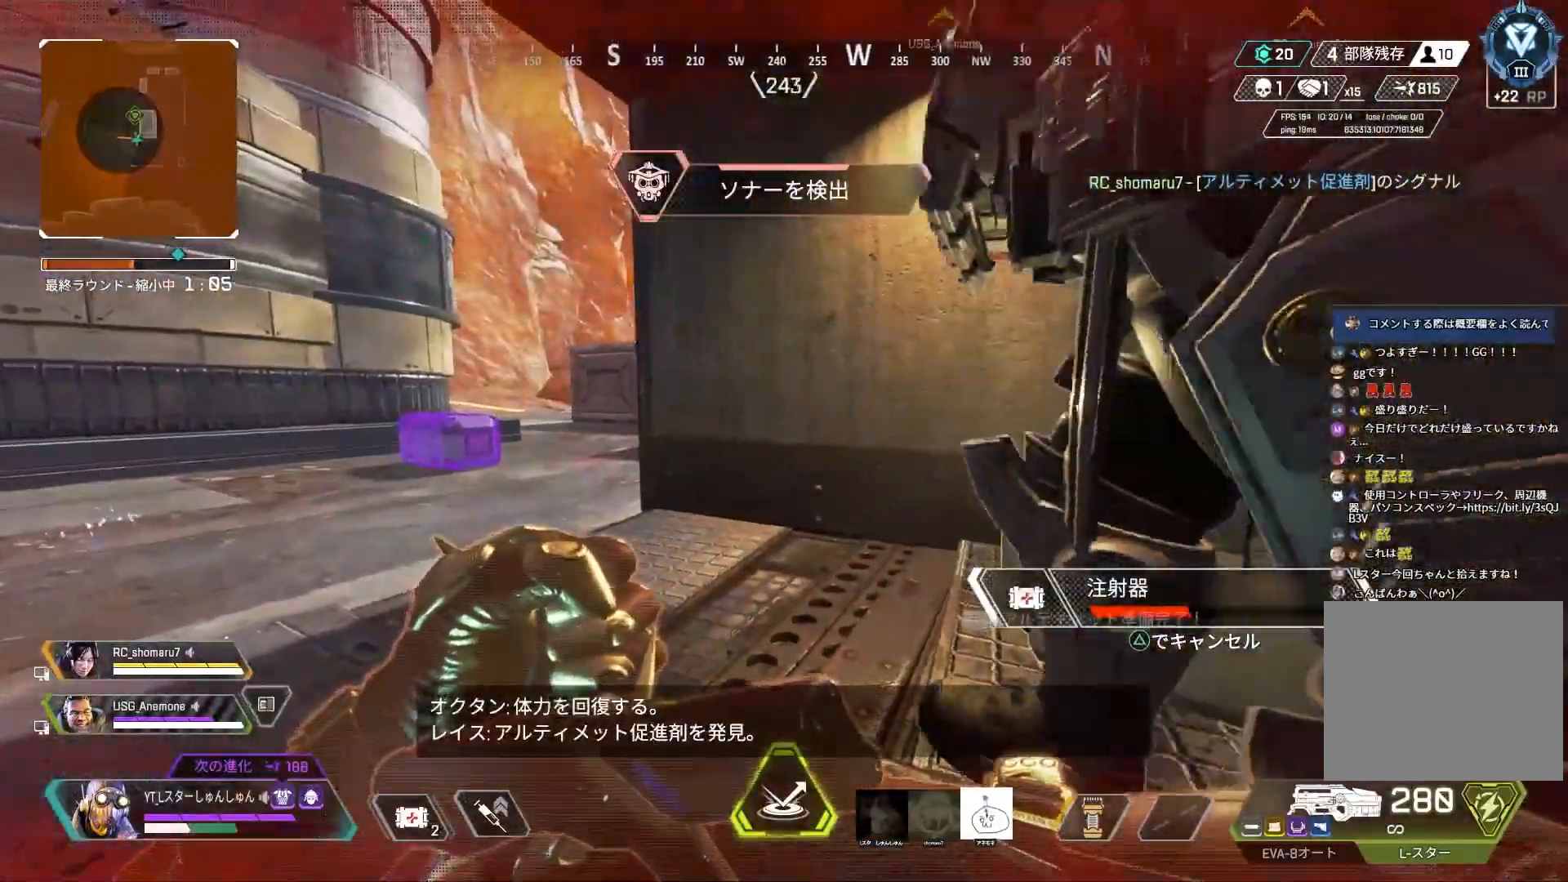
{"buttons": ["R3"], "left_stick": "up", "right_stick": "center", "events": [[17, "right_stick", "right"], [350, "left_stick", "center"], [467, "left_stick", "up"], [483, "R3", "down"], [483, "right_stick", "center"]]}
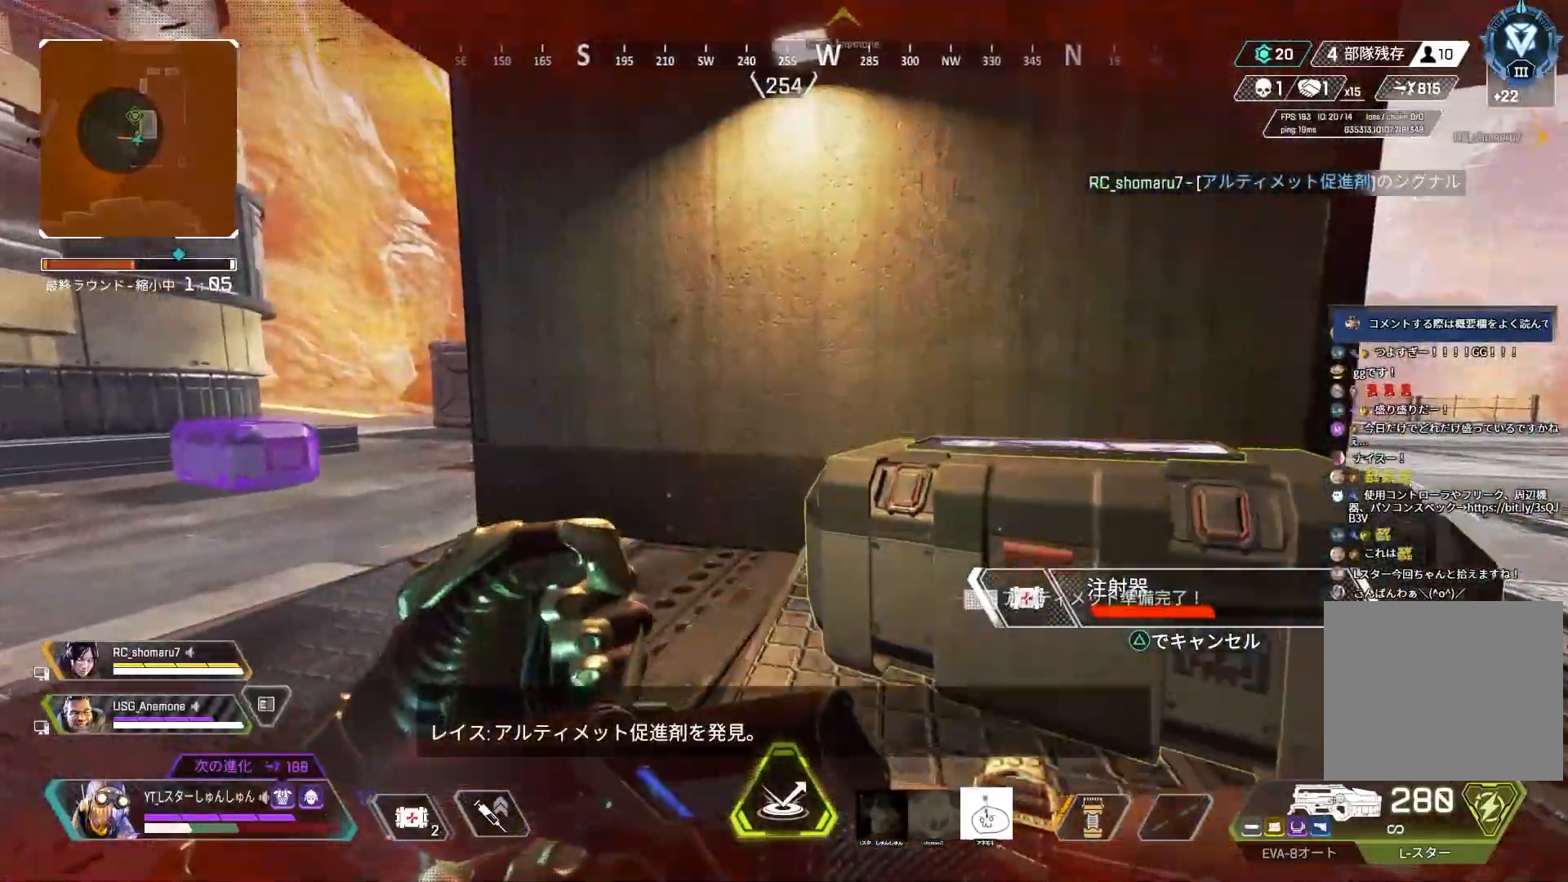
{"buttons": [], "left_stick": "right", "right_stick": "center", "events": [[67, "R3", "up"], [167, "left_stick", "up-left"], [300, "L1", "down"], [350, "left_stick", "up-right"], [383, "L1", "up"], [417, "left_stick", "right"]]}
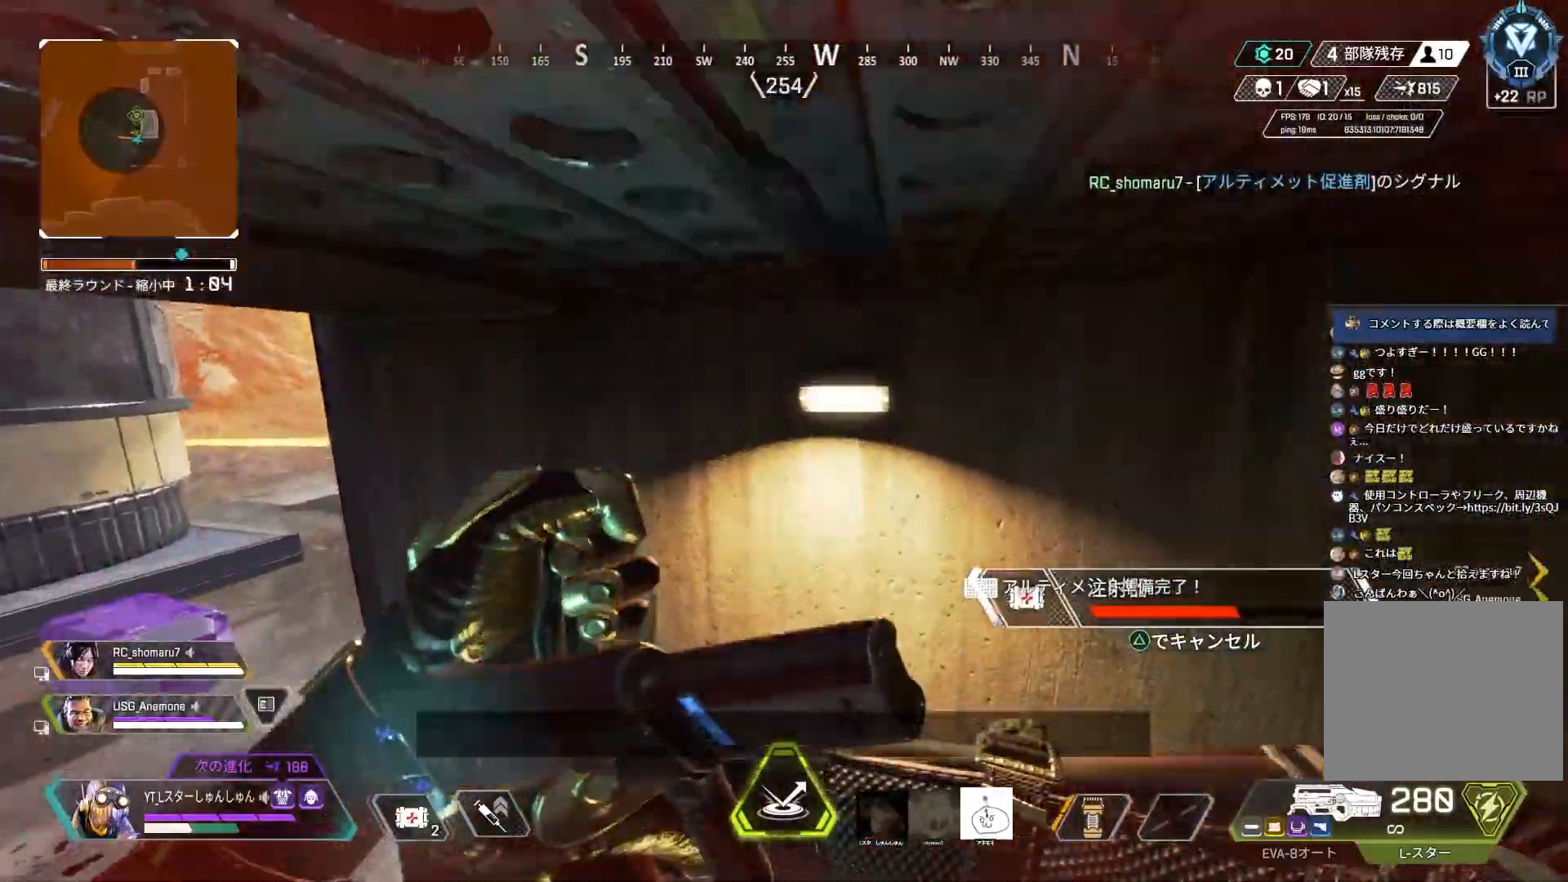
{"buttons": [], "left_stick": "down", "right_stick": "right", "events": [[150, "left_stick", "down-right"], [350, "right_stick", "right"], [433, "left_stick", "down"]]}
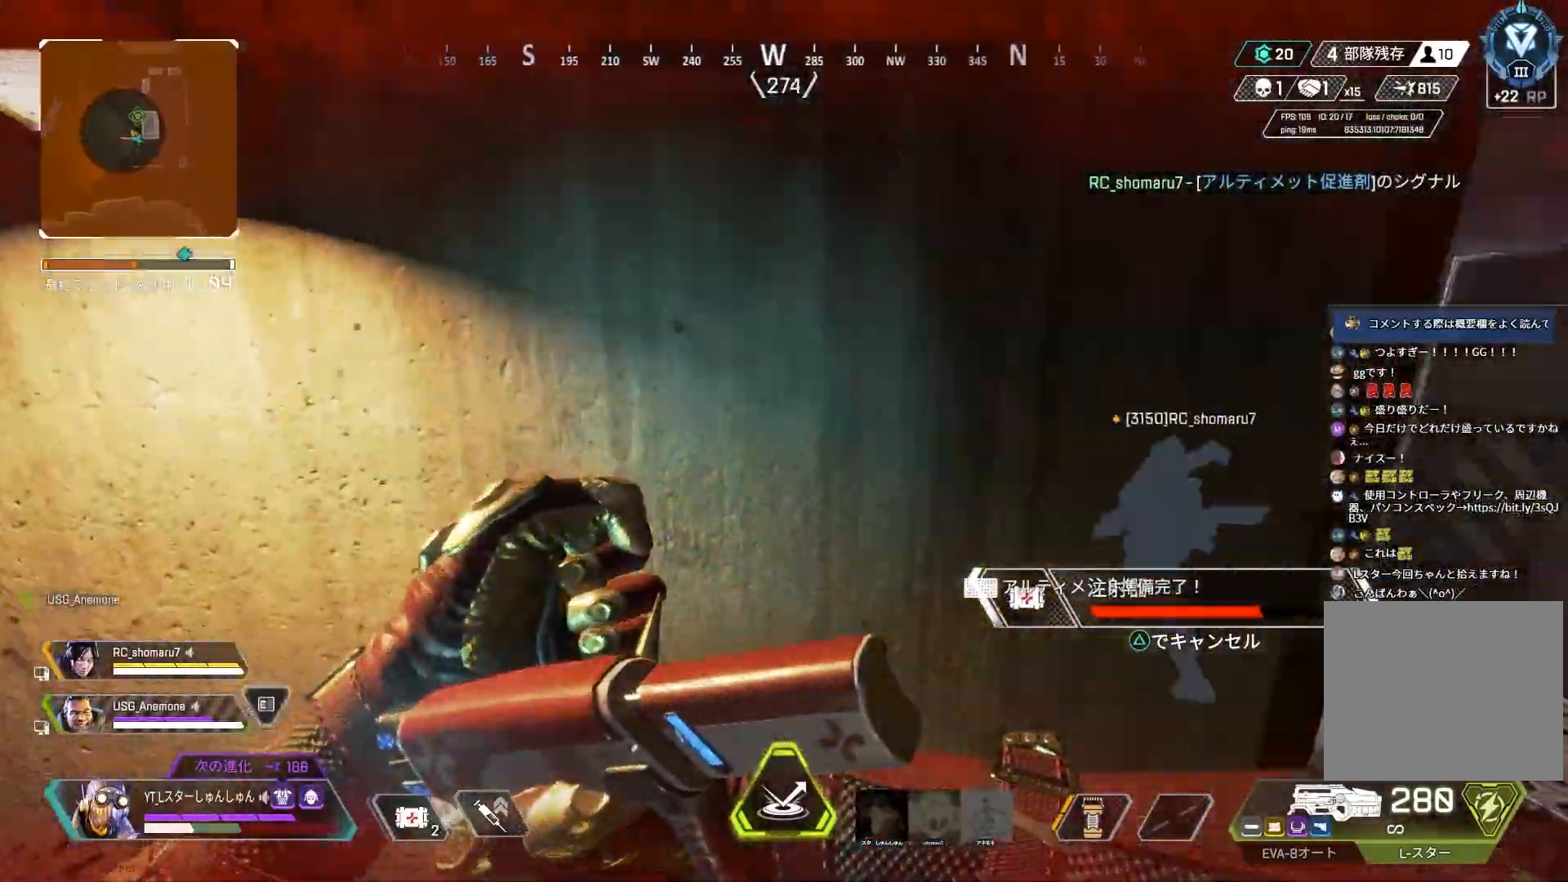
{"buttons": [], "left_stick": "down", "right_stick": "right", "events": []}
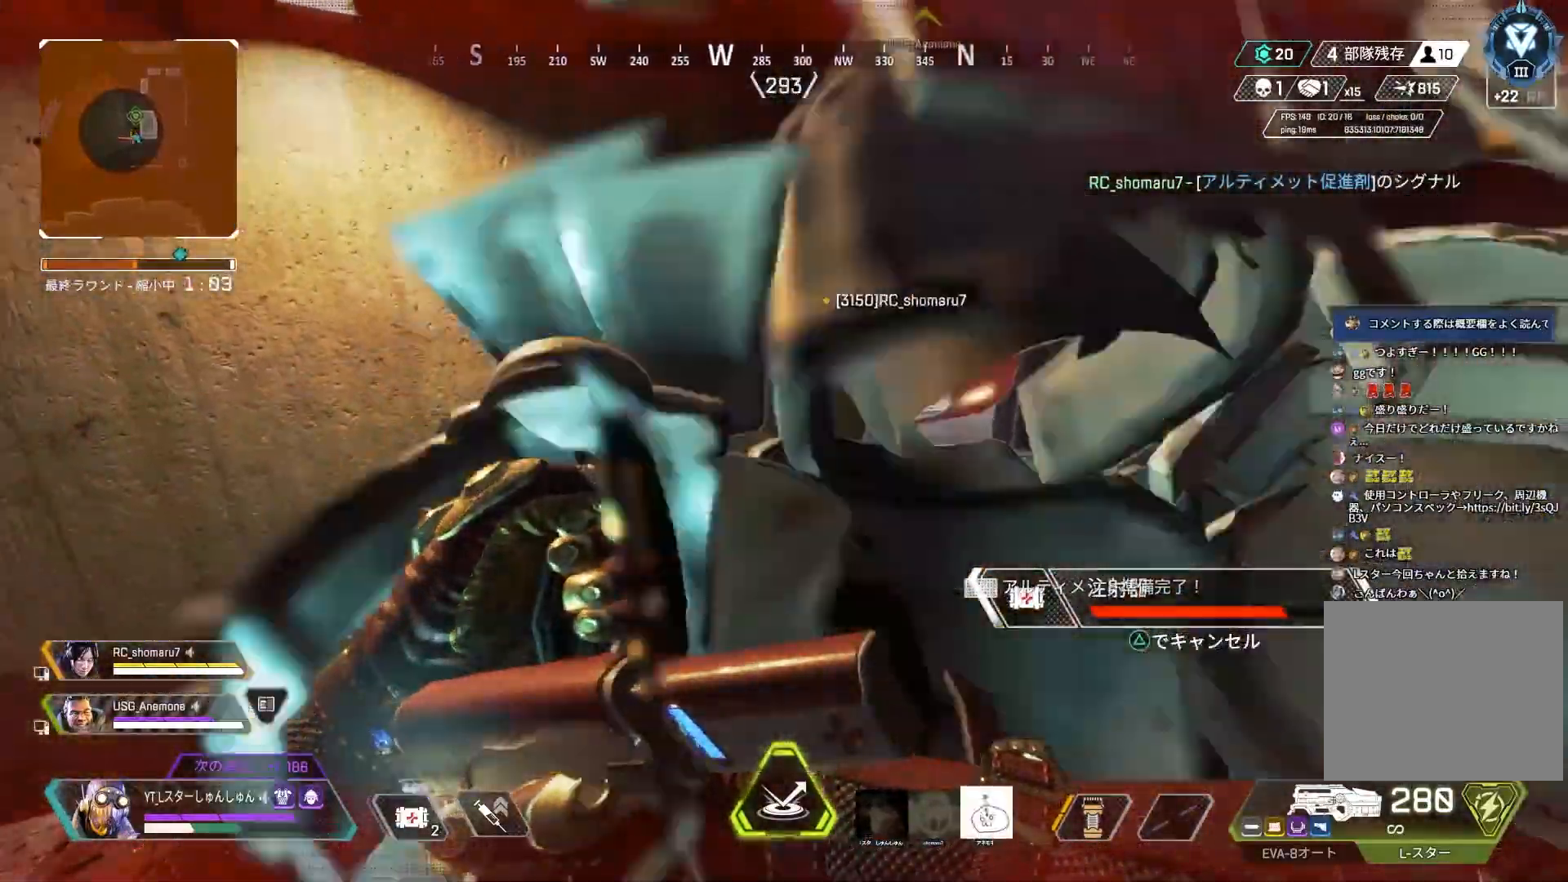
{"buttons": [], "left_stick": "center", "right_stick": "left", "events": [[167, "left_stick", "center"], [200, "R3", "down"], [200, "right_stick", "center"], [267, "left_stick", "right"], [283, "R3", "up"], [283, "right_stick", "left"], [317, "left_stick", "up"], [400, "left_stick", "left"], [467, "left_stick", "center"]]}
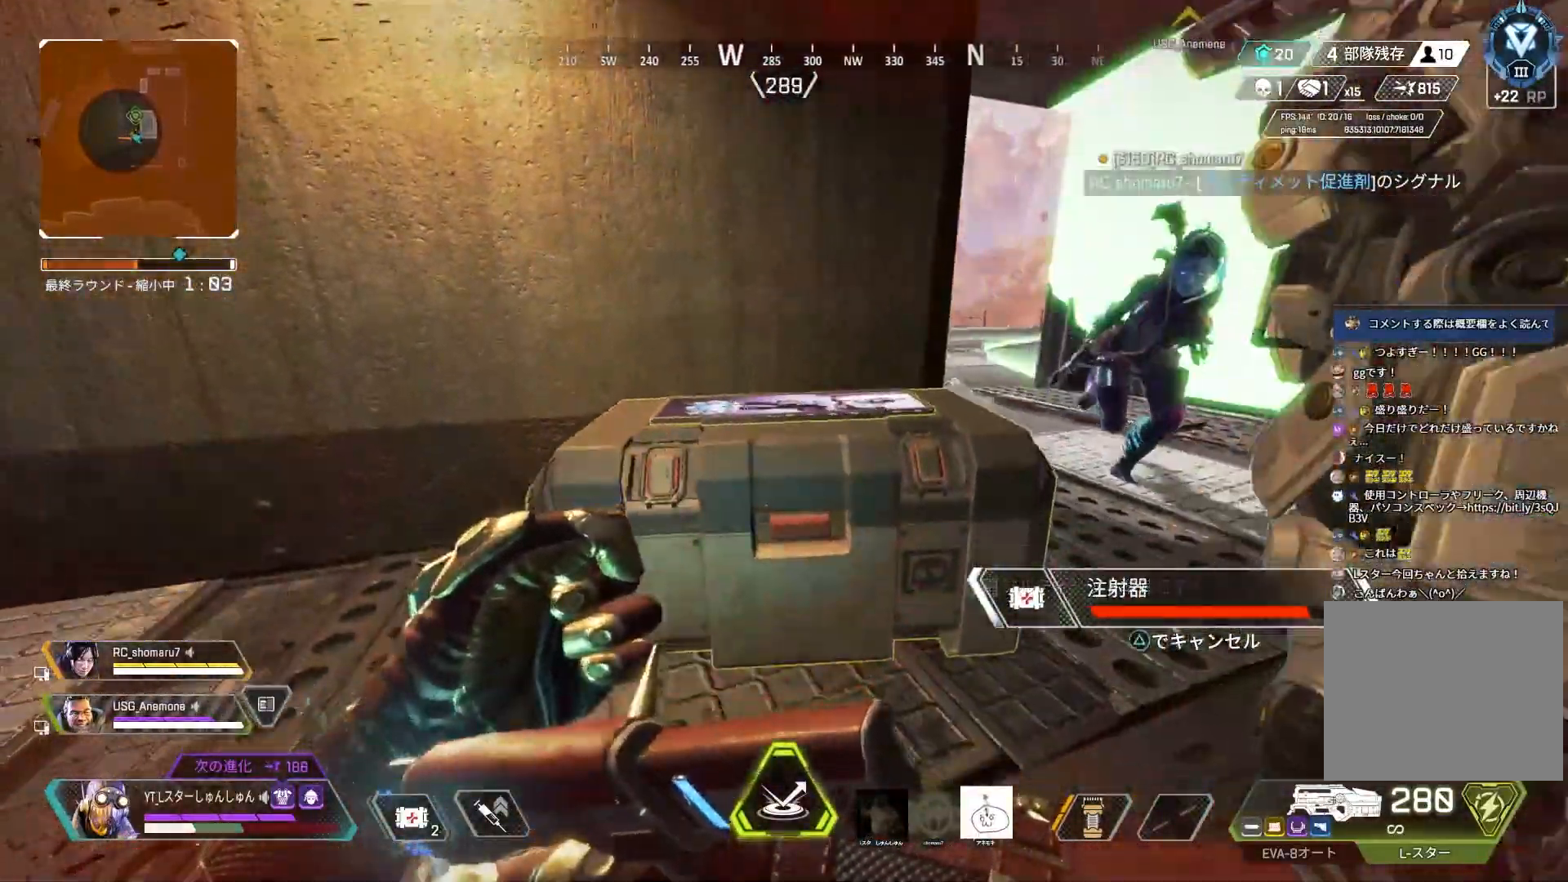
{"buttons": ["R2"], "left_stick": "center", "right_stick": "center", "events": [[83, "right_stick", "center"], [333, "R2", "down"]]}
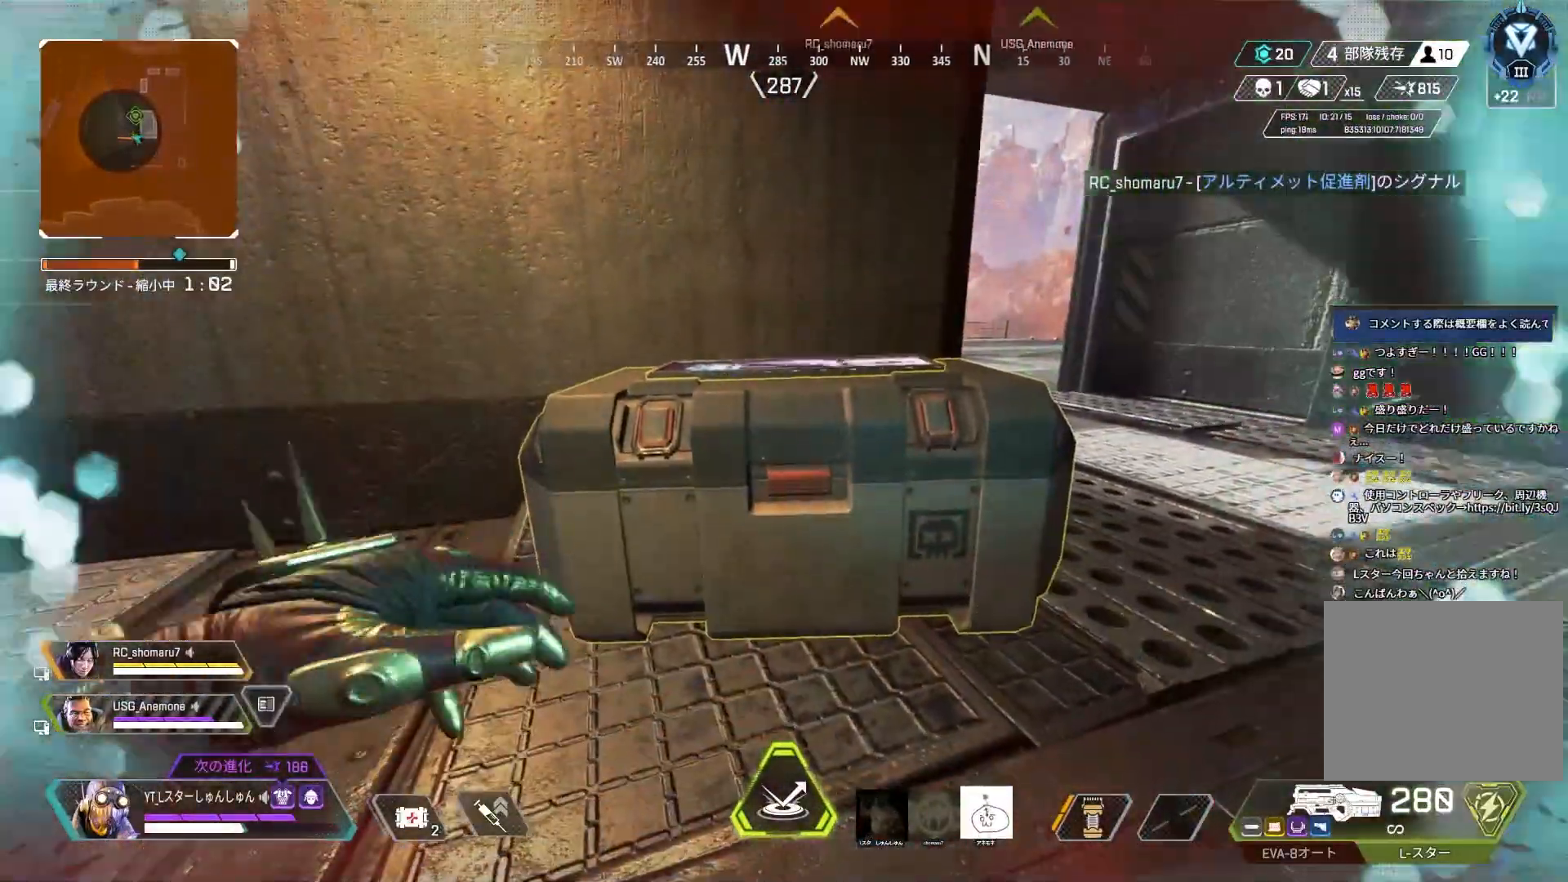
{"buttons": ["R2"], "left_stick": "center", "right_stick": "center", "events": []}
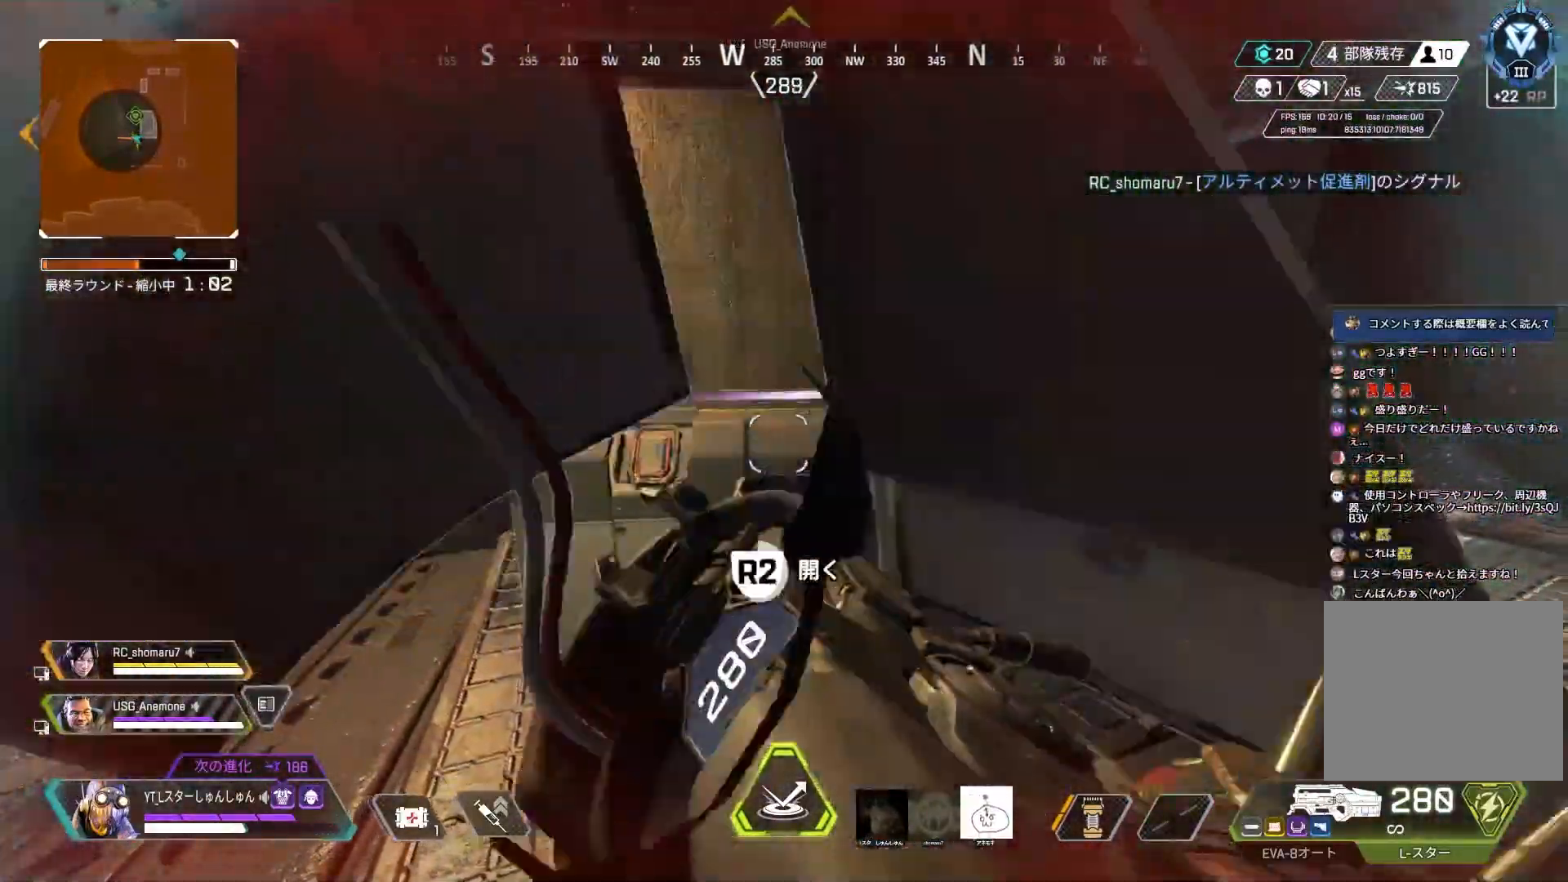
{"buttons": [], "left_stick": "center", "right_stick": "down", "events": [[233, "R2", "up"], [233, "right_stick", "down"], [350, "left_stick", "down"], [417, "left_stick", "center"]]}
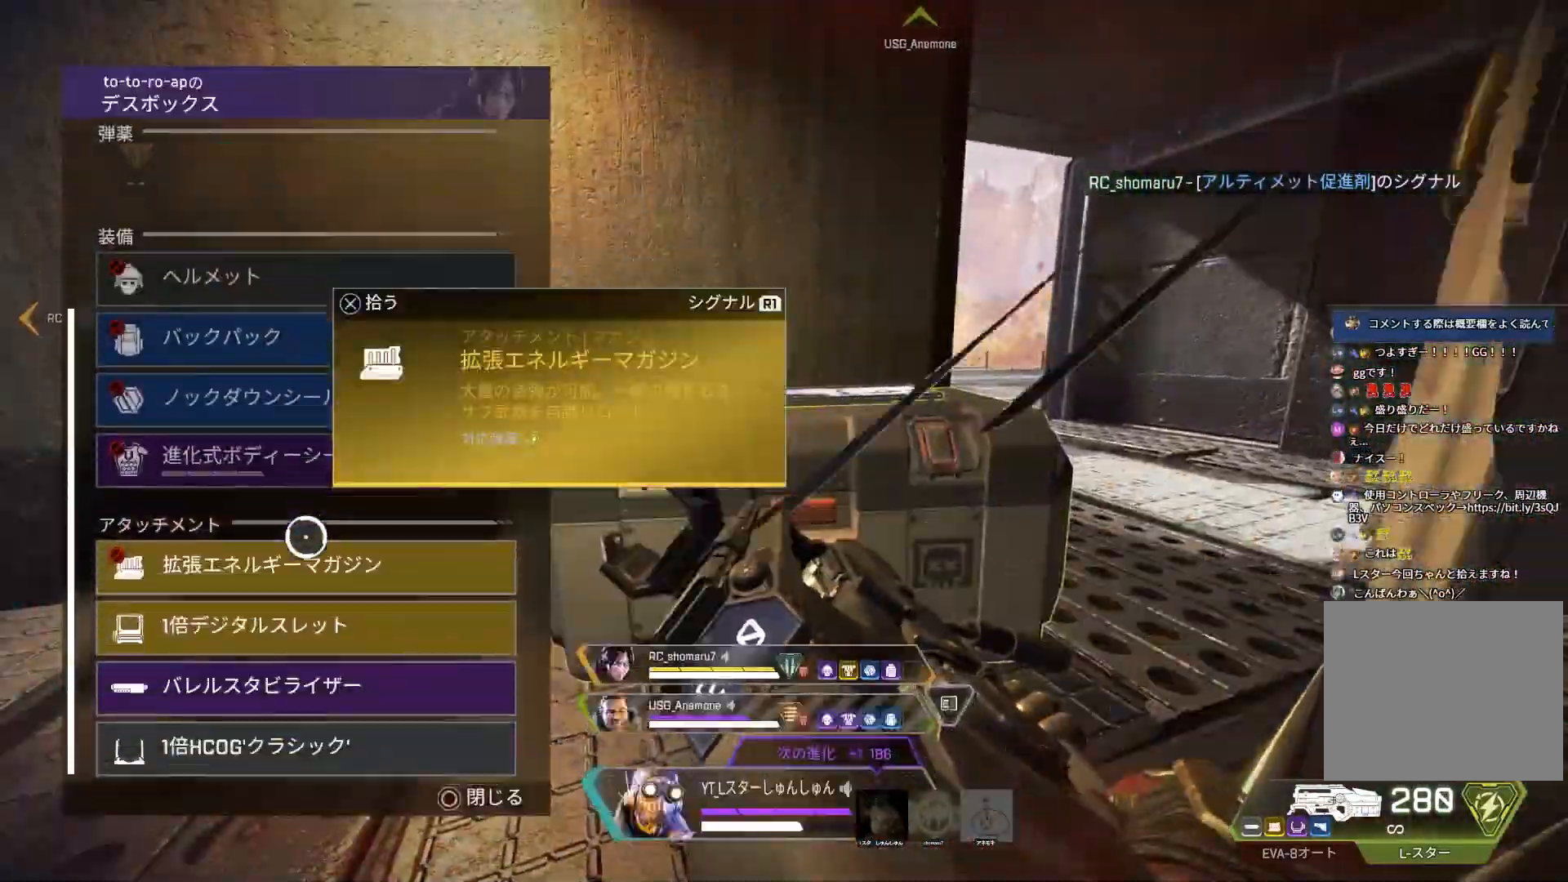
{"buttons": [], "left_stick": "center", "right_stick": "down", "events": []}
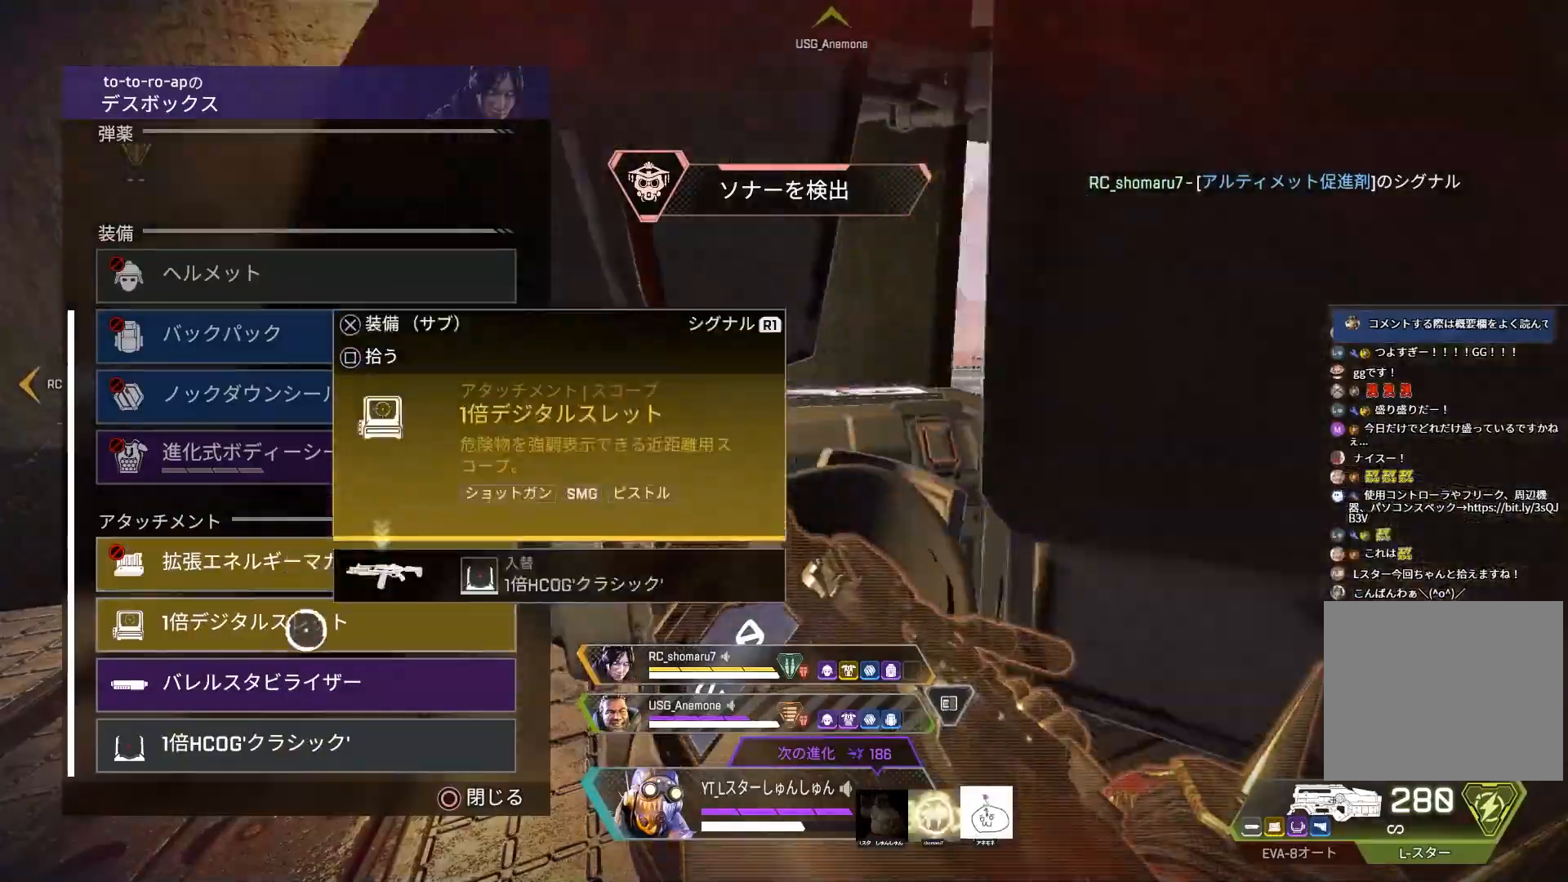
{"buttons": [], "left_stick": "center", "right_stick": "center", "events": [[267, "CROSS", "down"], [350, "CROSS", "up"], [433, "right_stick", "center"]]}
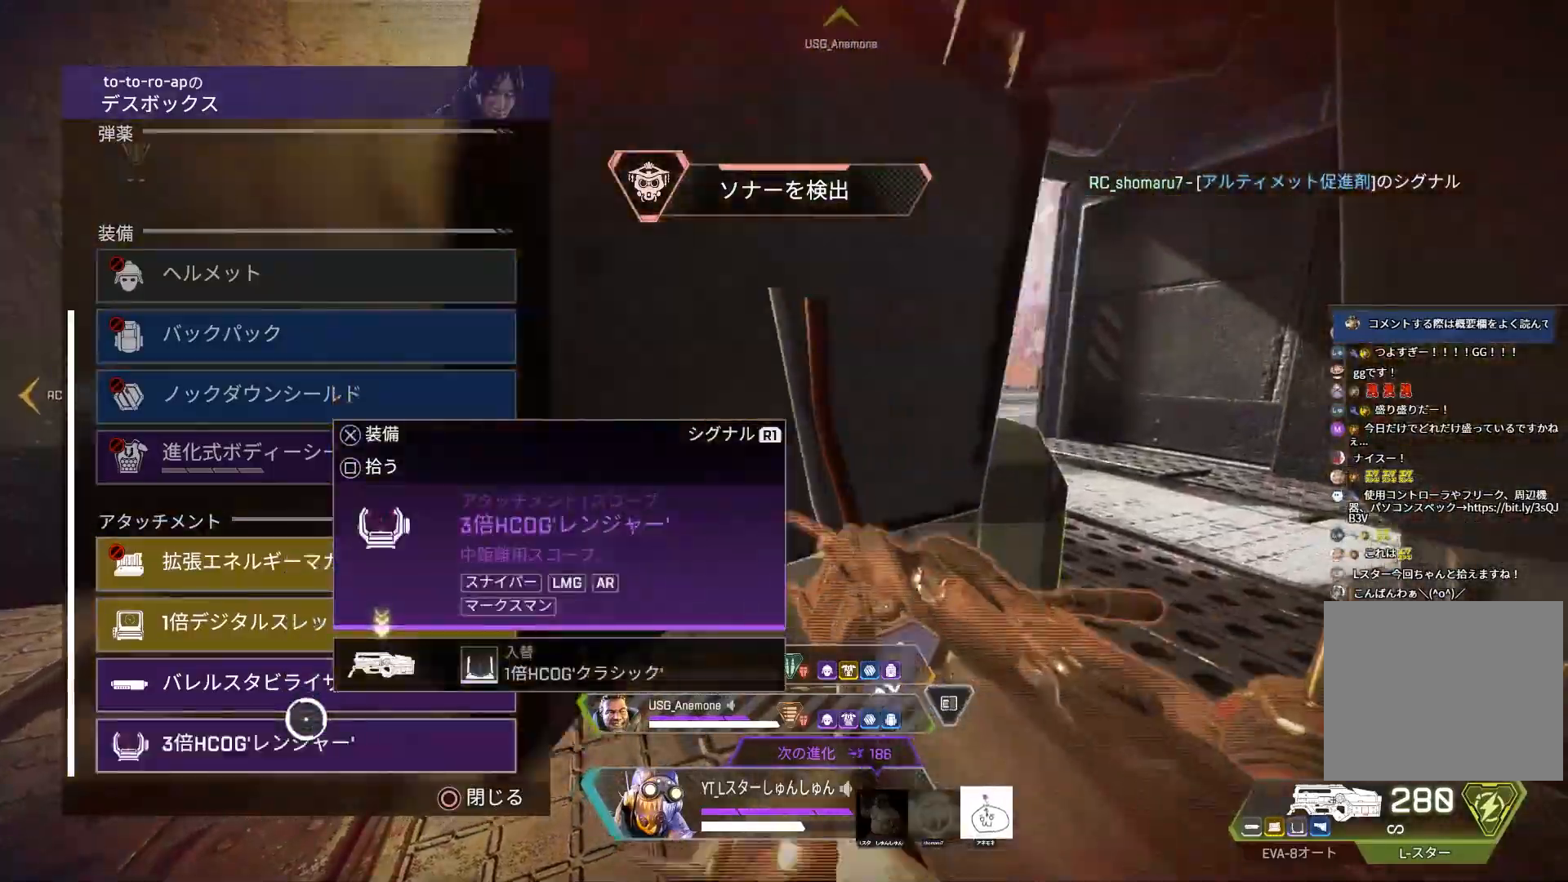
{"buttons": [], "left_stick": "center", "right_stick": "center", "events": [[100, "CROSS", "down"], [183, "CROSS", "up"]]}
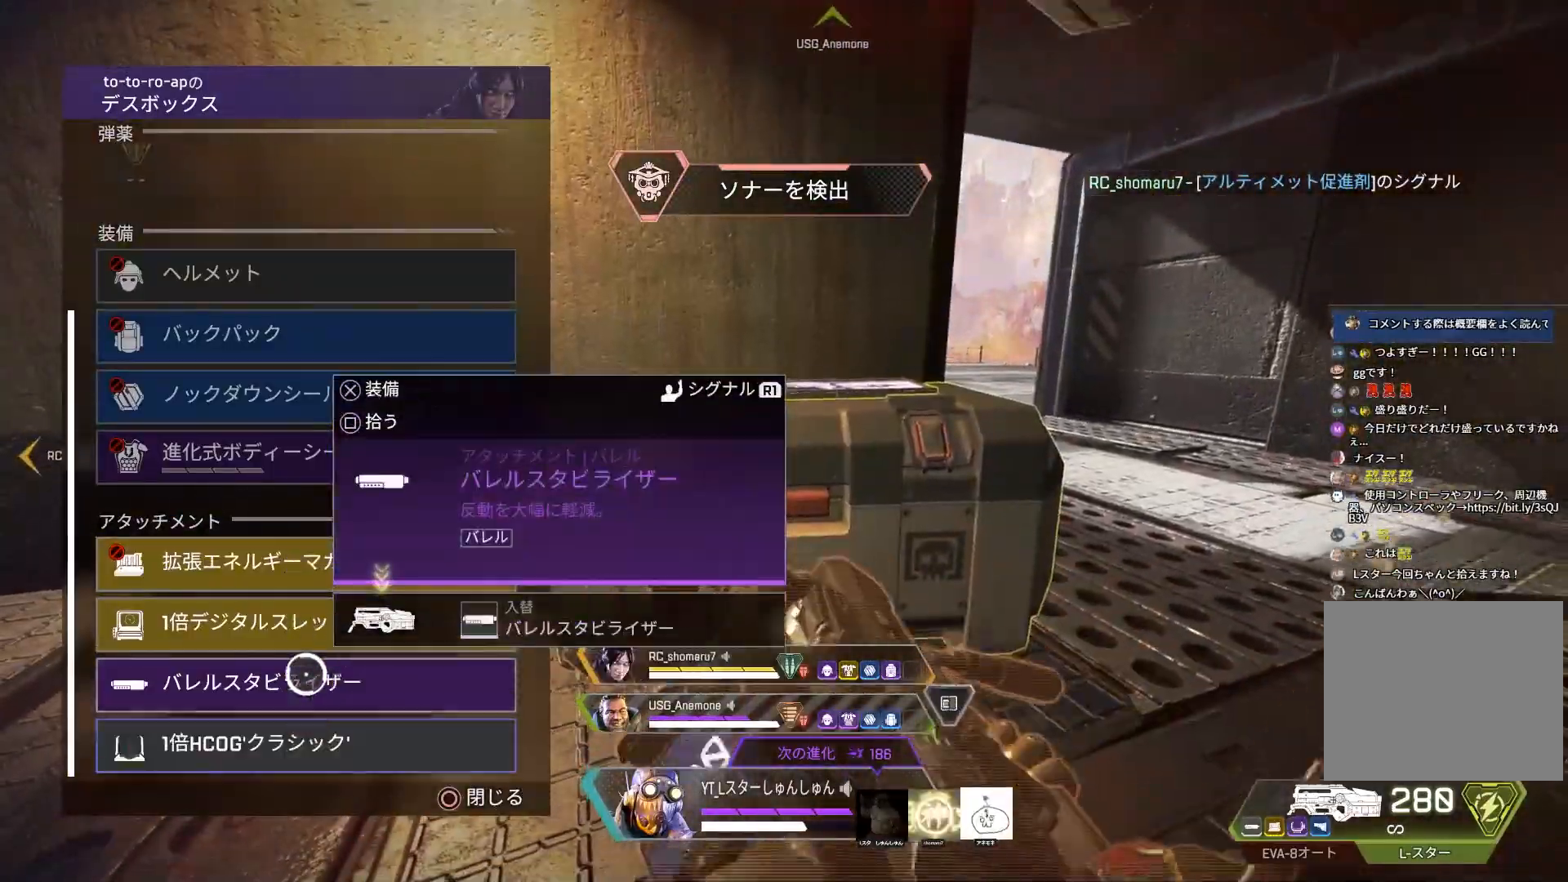
{"buttons": ["CIRCLE"], "left_stick": "center", "right_stick": "center", "events": [[50, "CROSS", "down"], [150, "CROSS", "up"], [300, "CROSS", "down"], [383, "CROSS", "up"], [483, "CIRCLE", "down"]]}